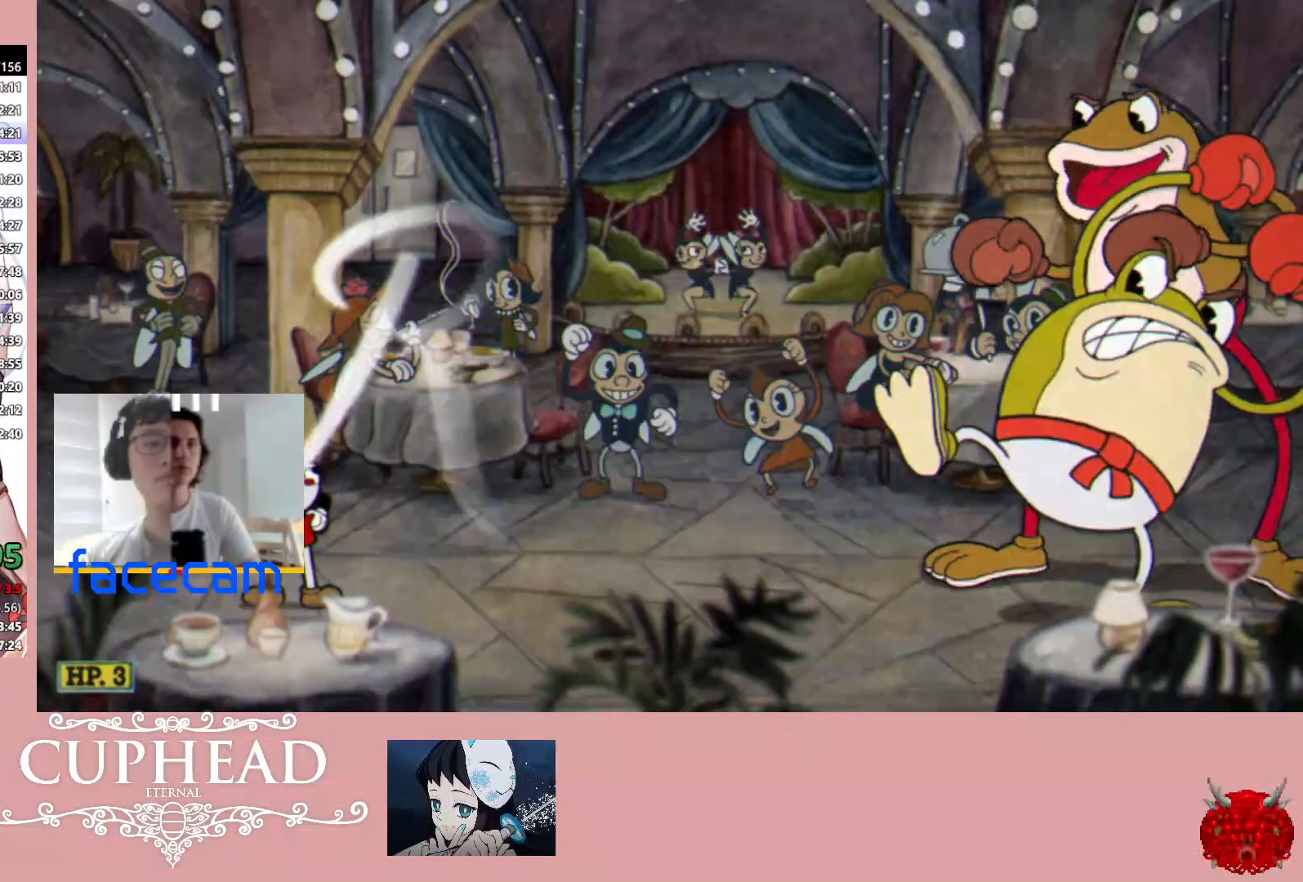
Gameplay with a controller (Xbox layout); each line is a JSON object with the inputs held at the frame after it. "events" lists button and stick changes between this image and that frame as [ms after this image, input, new state], when the widget could be followed in between.
{"buttons": ["R1"], "left_stick": "up-right", "right_stick": "center"}
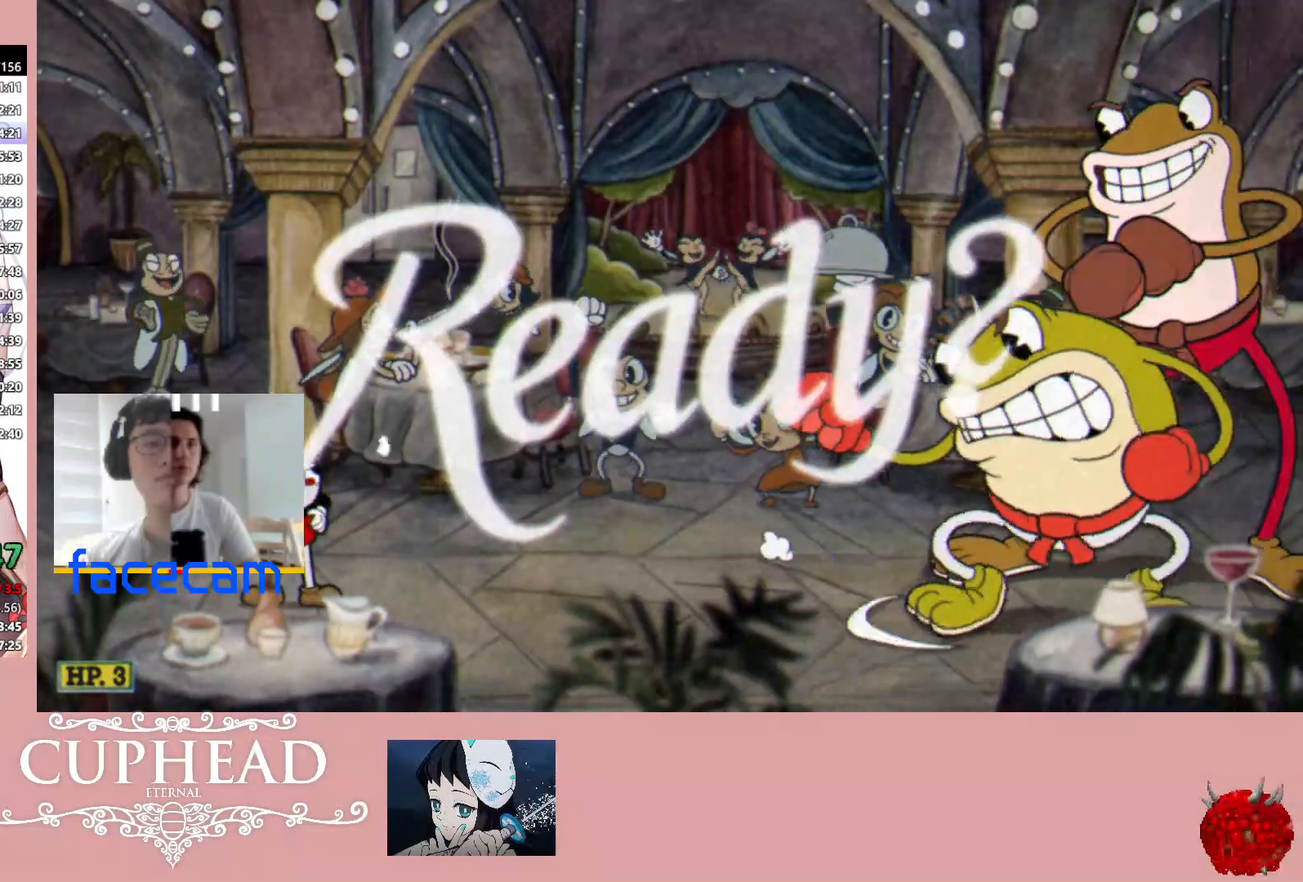
{"buttons": ["R1"], "left_stick": "up-right", "right_stick": "center", "events": []}
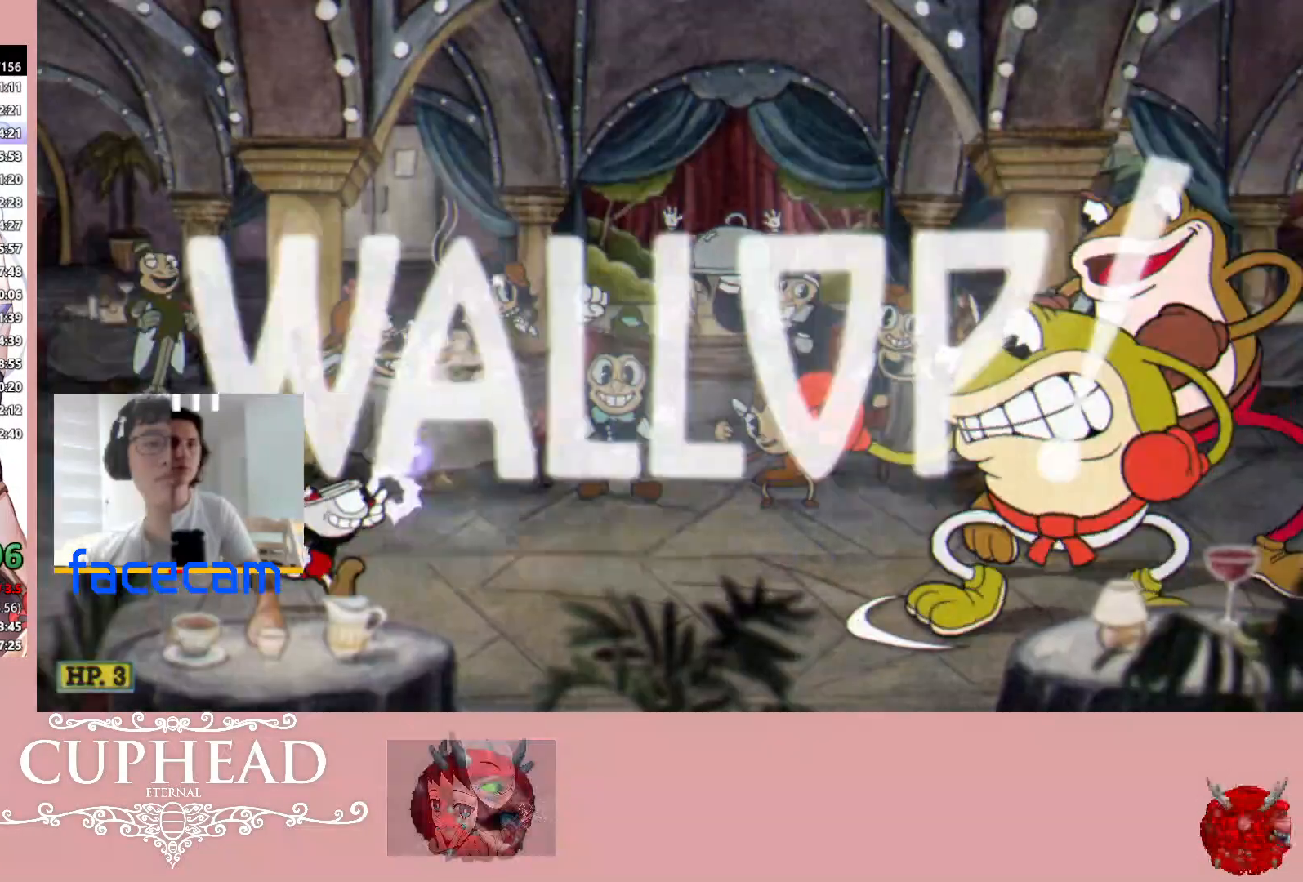
{"buttons": ["R1"], "left_stick": "right", "right_stick": "center", "events": [[100, "left_stick", "right"]]}
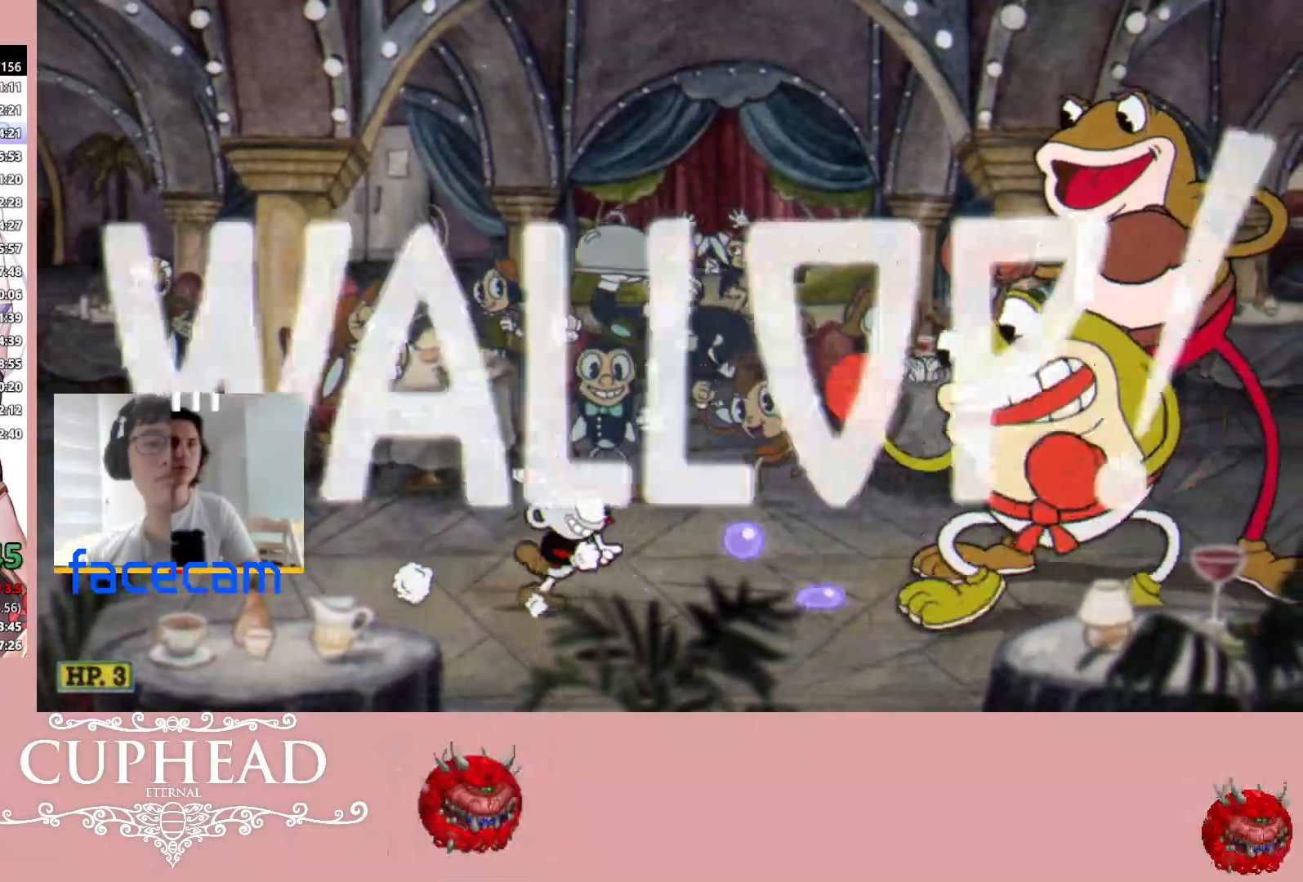
{"buttons": ["R1"], "left_stick": "right", "right_stick": "center", "events": []}
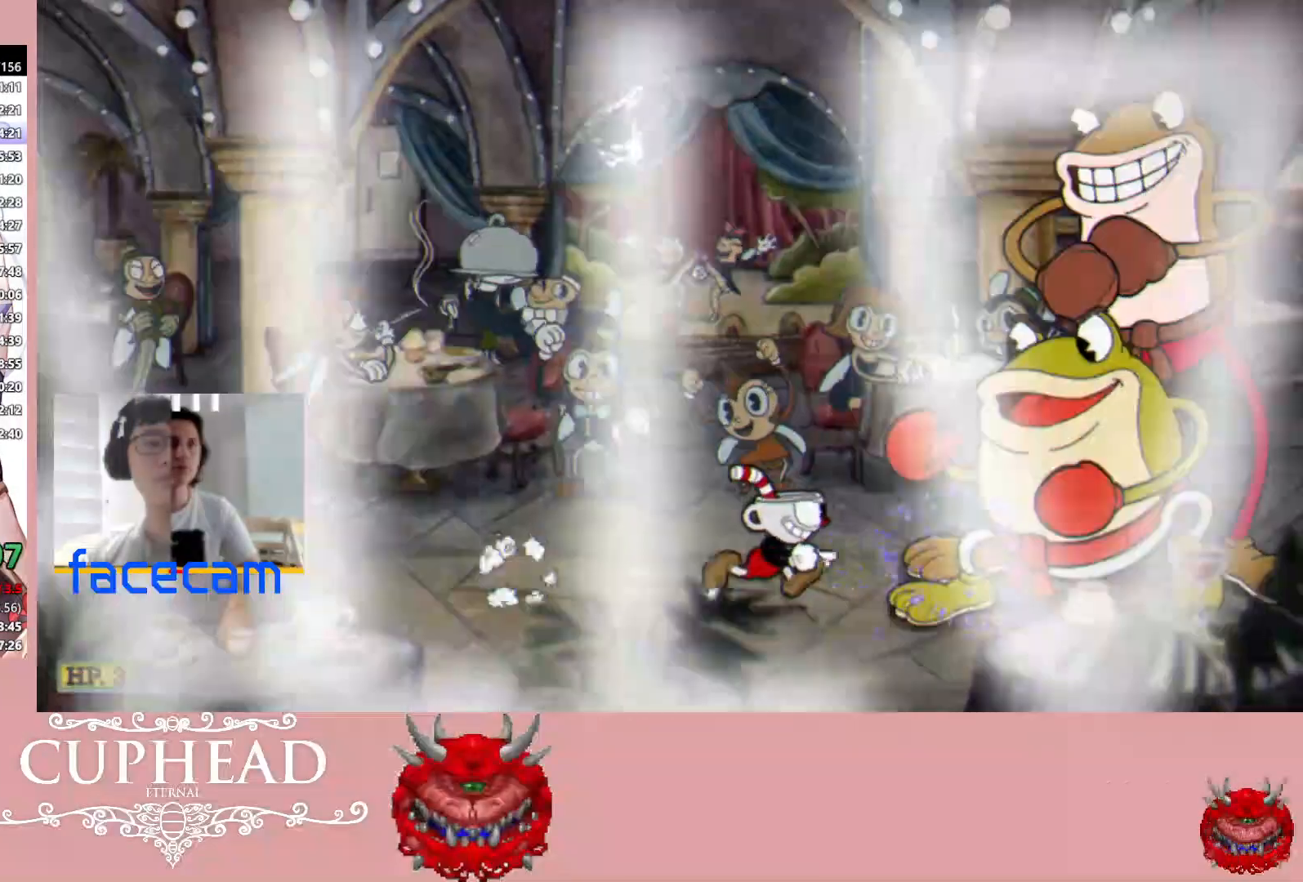
{"buttons": ["R1"], "left_stick": "down", "right_stick": "center", "events": [[17, "L1", "down"], [133, "L1", "up"], [333, "left_stick", "down"]]}
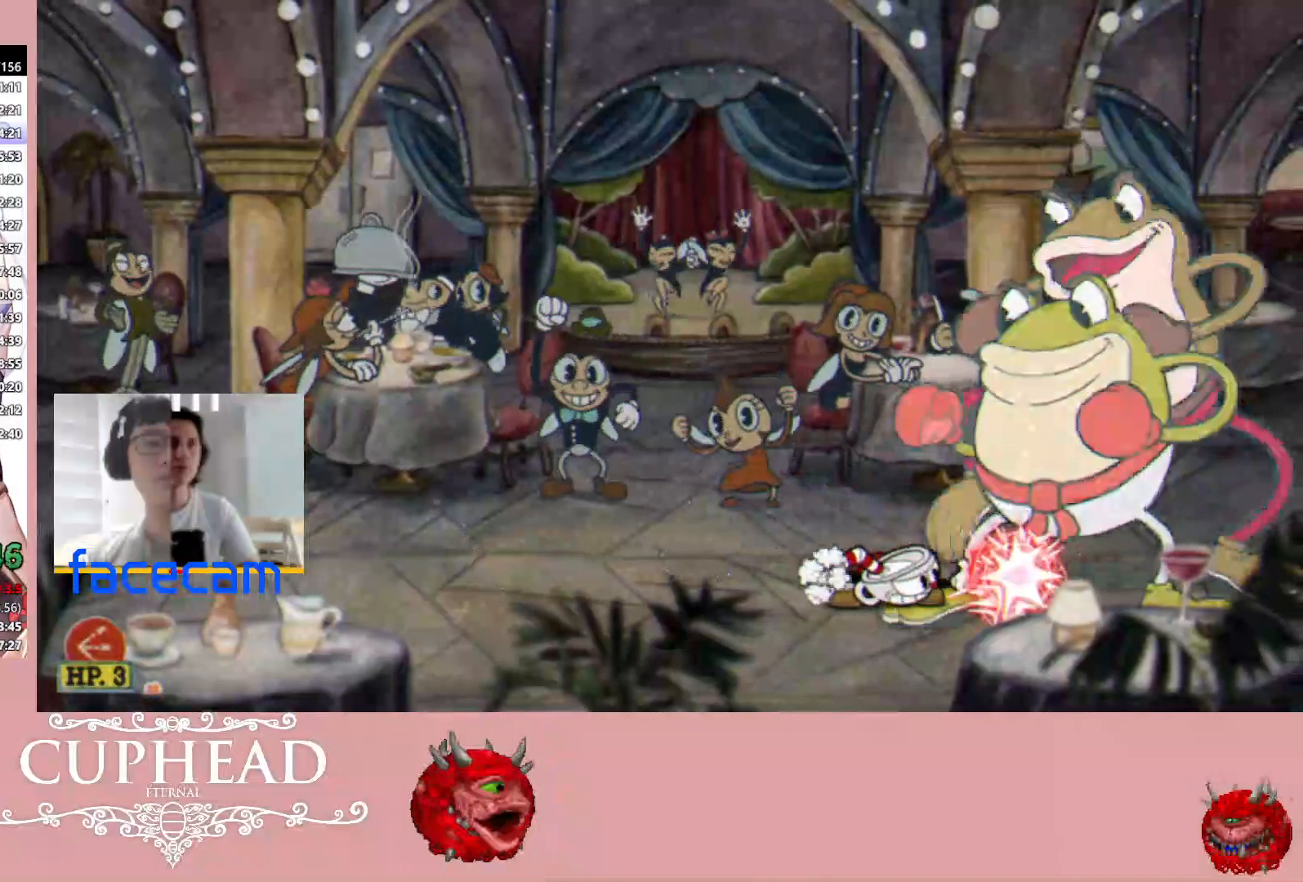
{"buttons": ["R1"], "left_stick": "down", "right_stick": "center", "events": []}
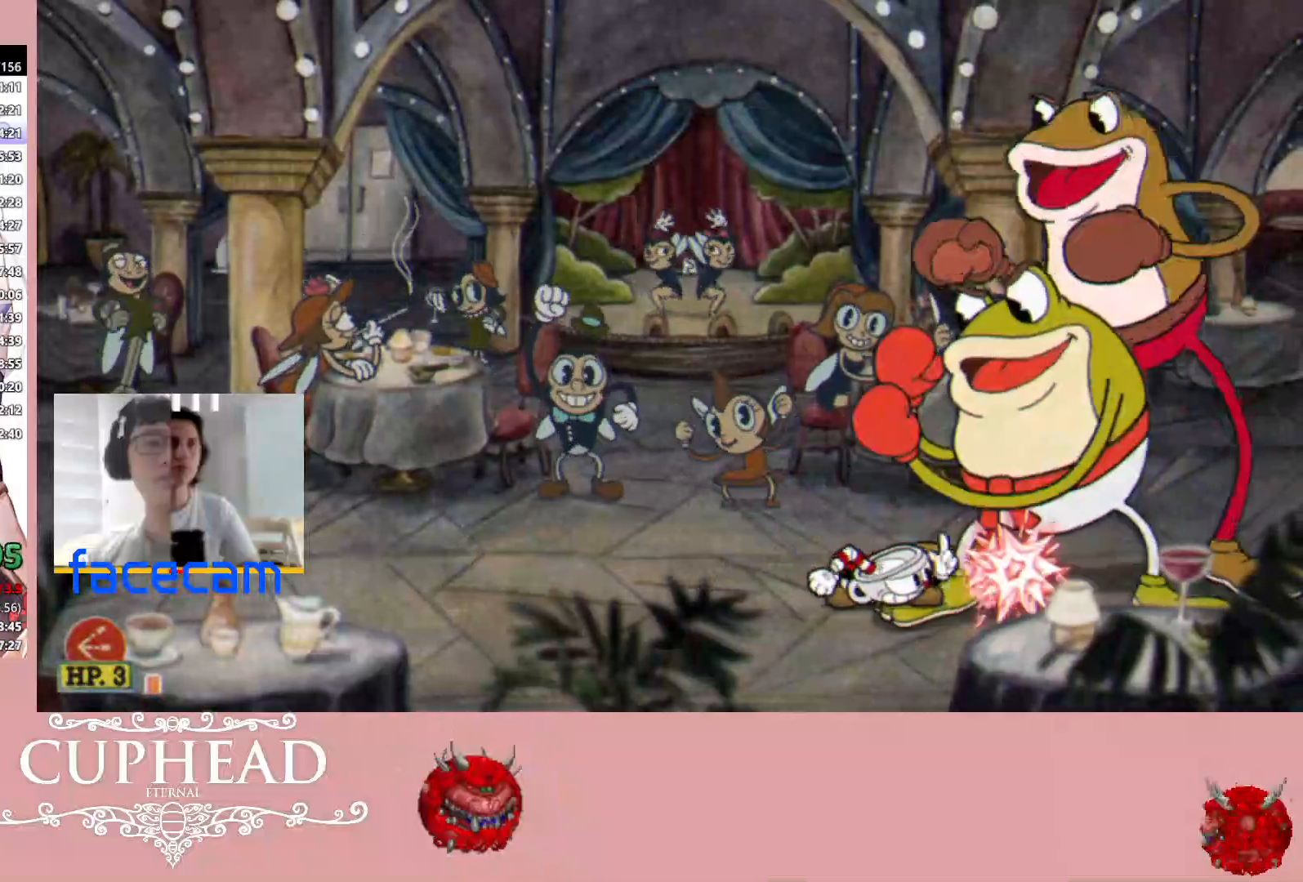
{"buttons": ["R1"], "left_stick": "down", "right_stick": "center", "events": []}
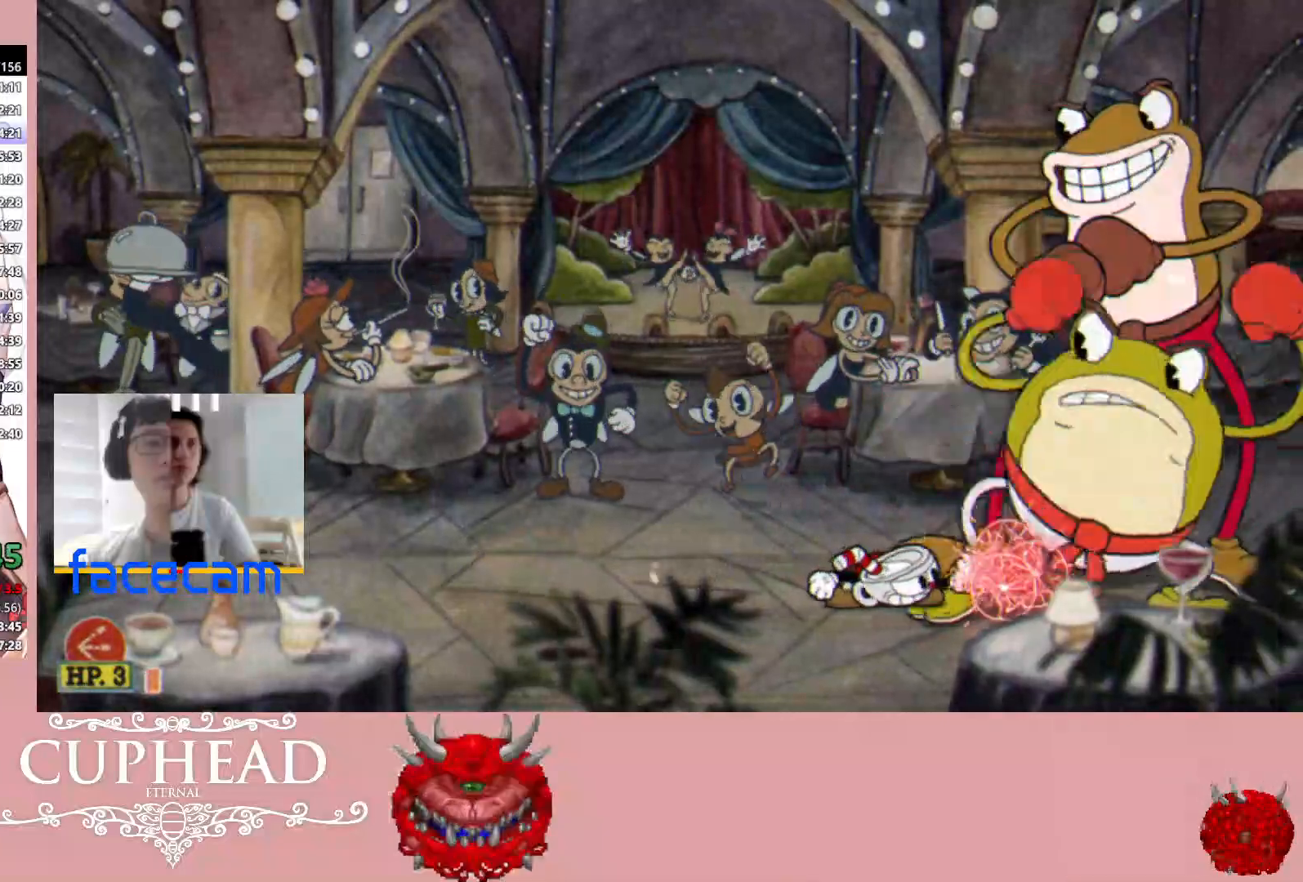
{"buttons": ["R1"], "left_stick": "down", "right_stick": "center", "events": []}
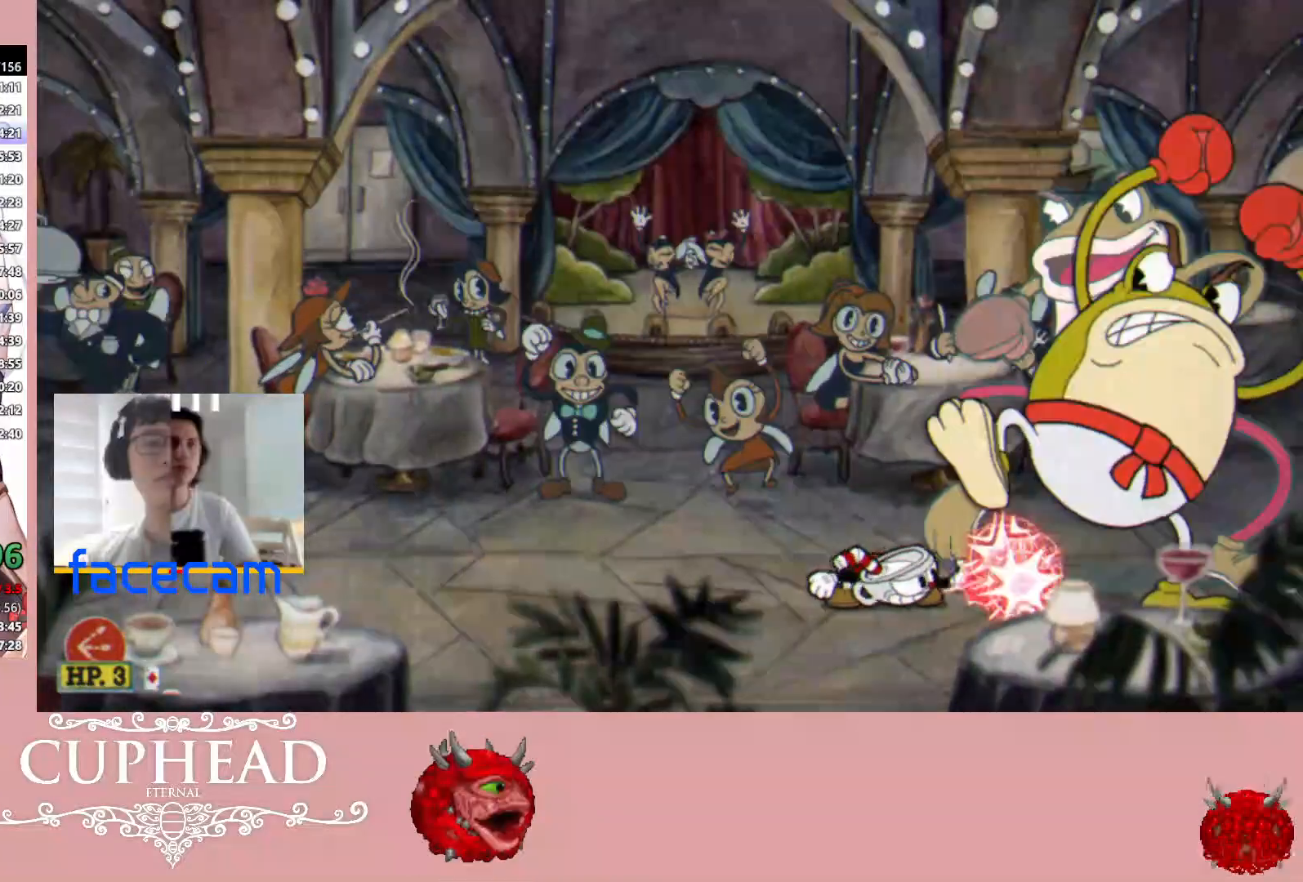
{"buttons": ["R1"], "left_stick": "down", "right_stick": "center", "events": []}
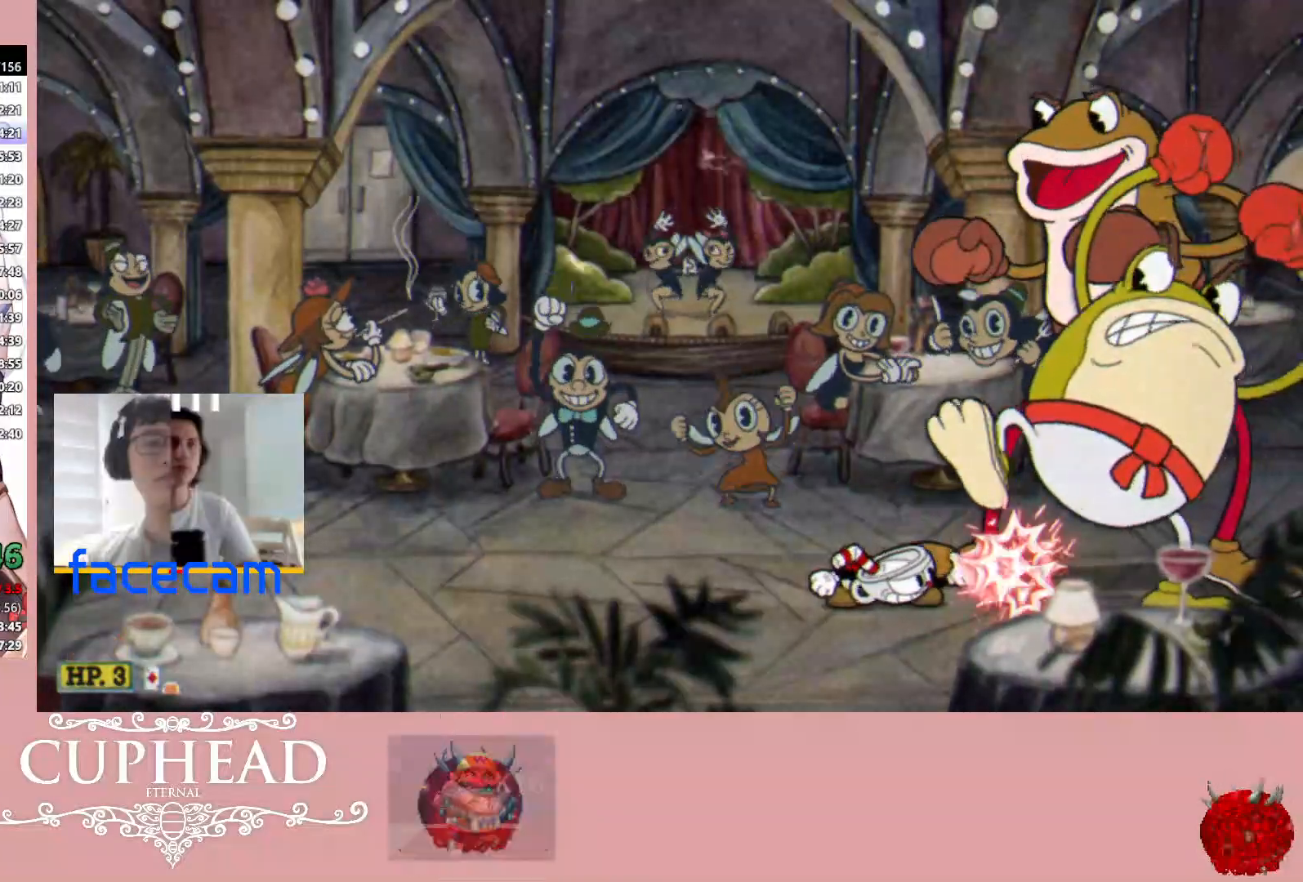
{"buttons": ["B", "R1"], "left_stick": "down-left", "right_stick": "center", "events": [[433, "left_stick", "down-left"], [467, "B", "down"]]}
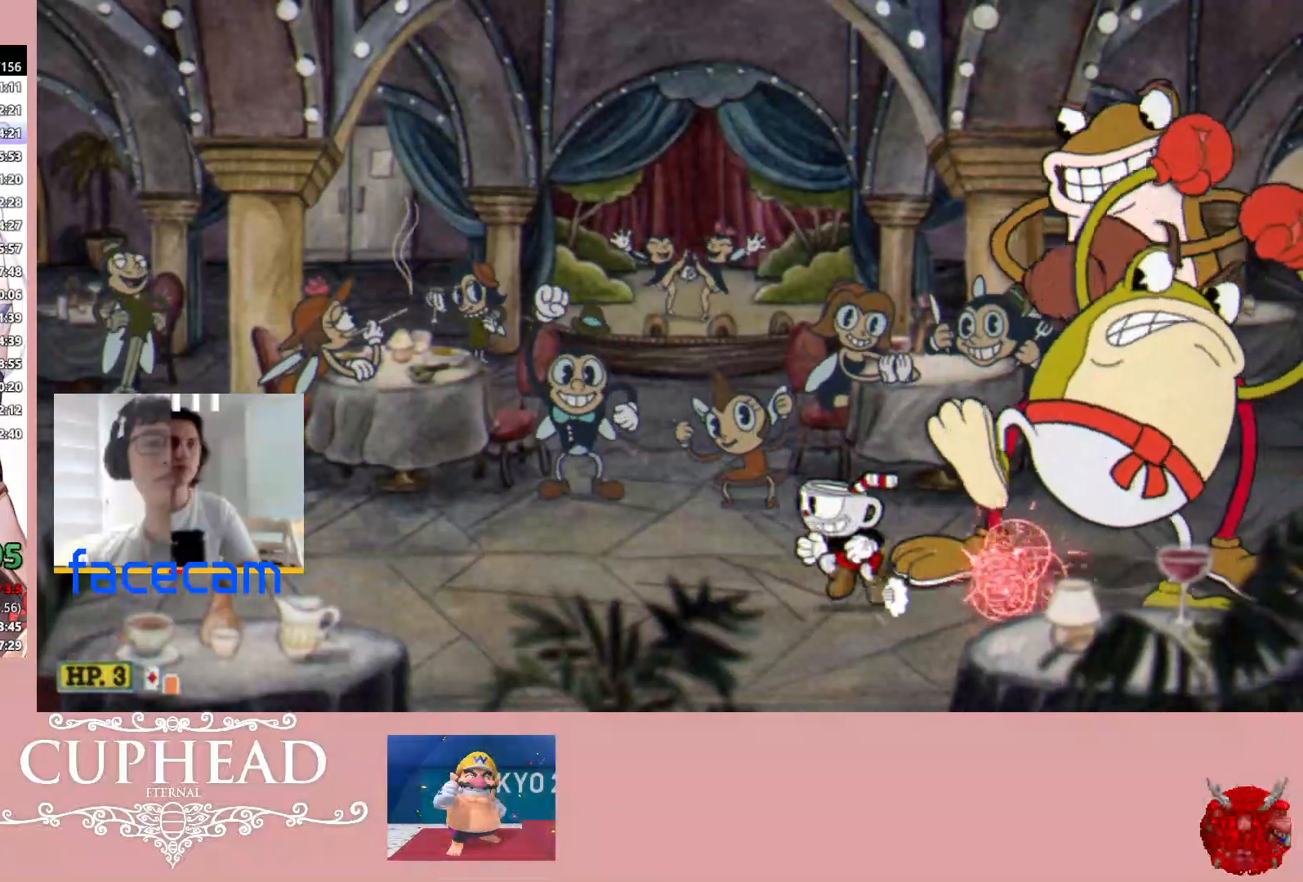
{"buttons": ["R1"], "left_stick": "center", "right_stick": "center", "events": [[133, "B", "up"], [233, "left_stick", "right"], [367, "left_stick", "center"]]}
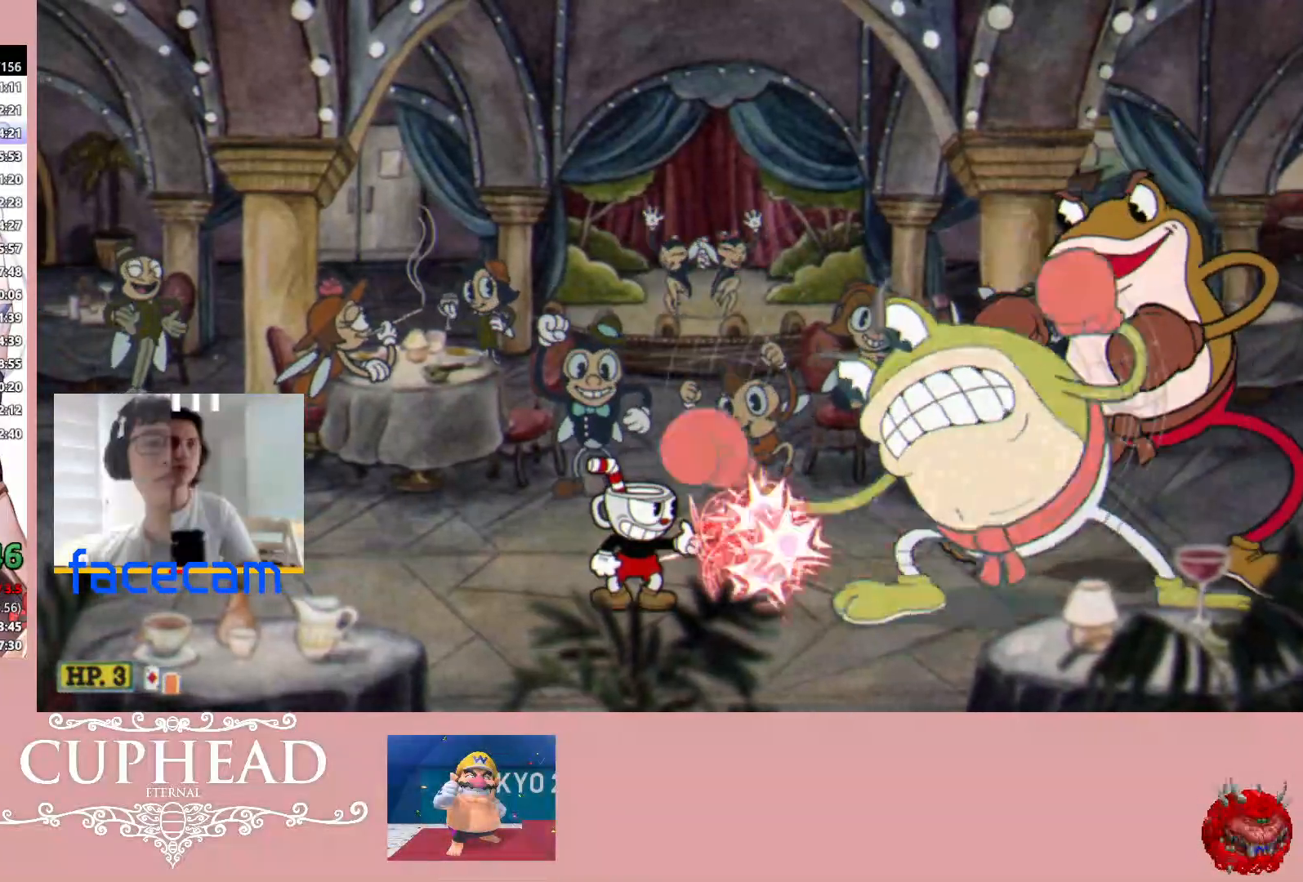
{"buttons": ["R1"], "left_stick": "center", "right_stick": "center", "events": []}
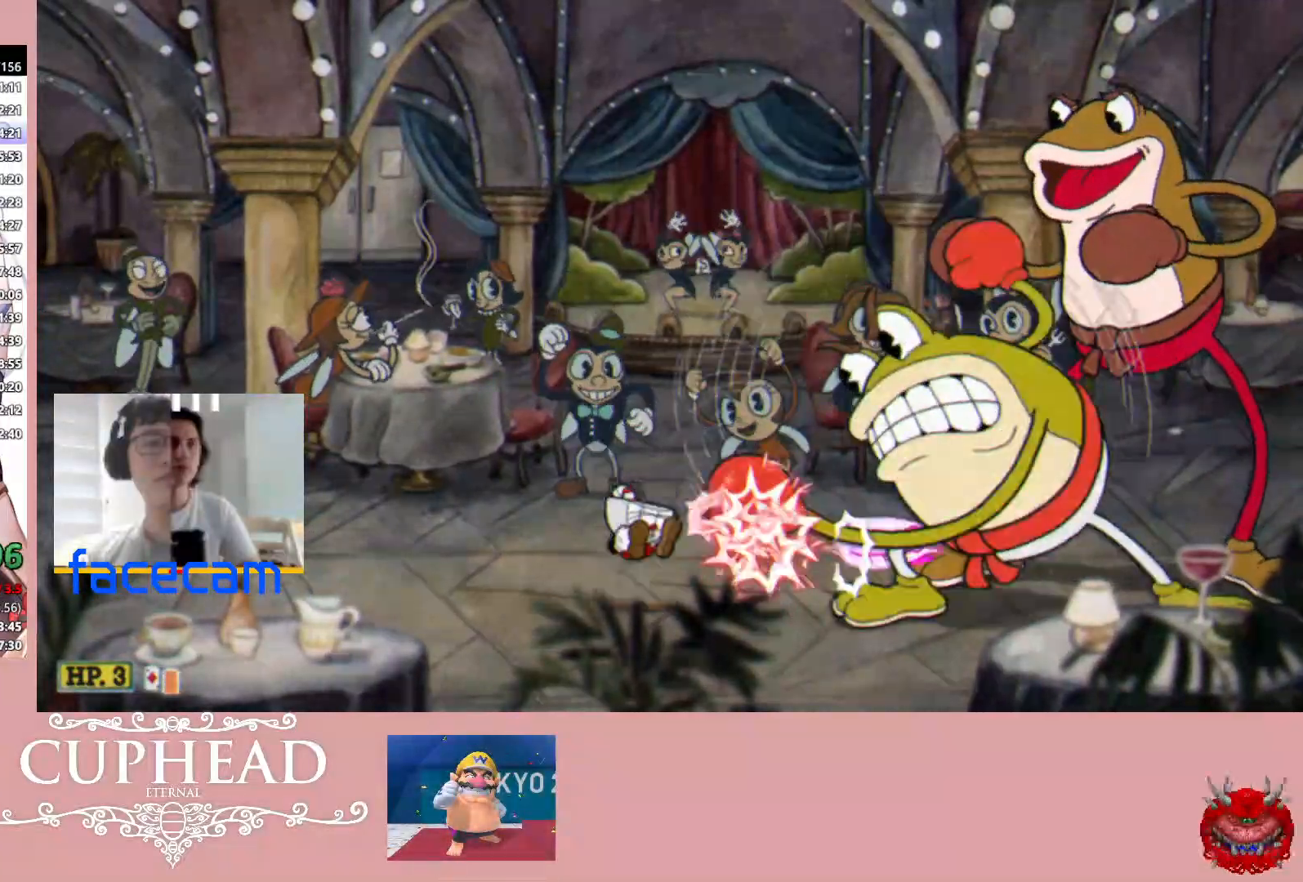
{"buttons": ["R1"], "left_stick": "center", "right_stick": "center", "events": [[17, "A", "down"], [100, "A", "up"]]}
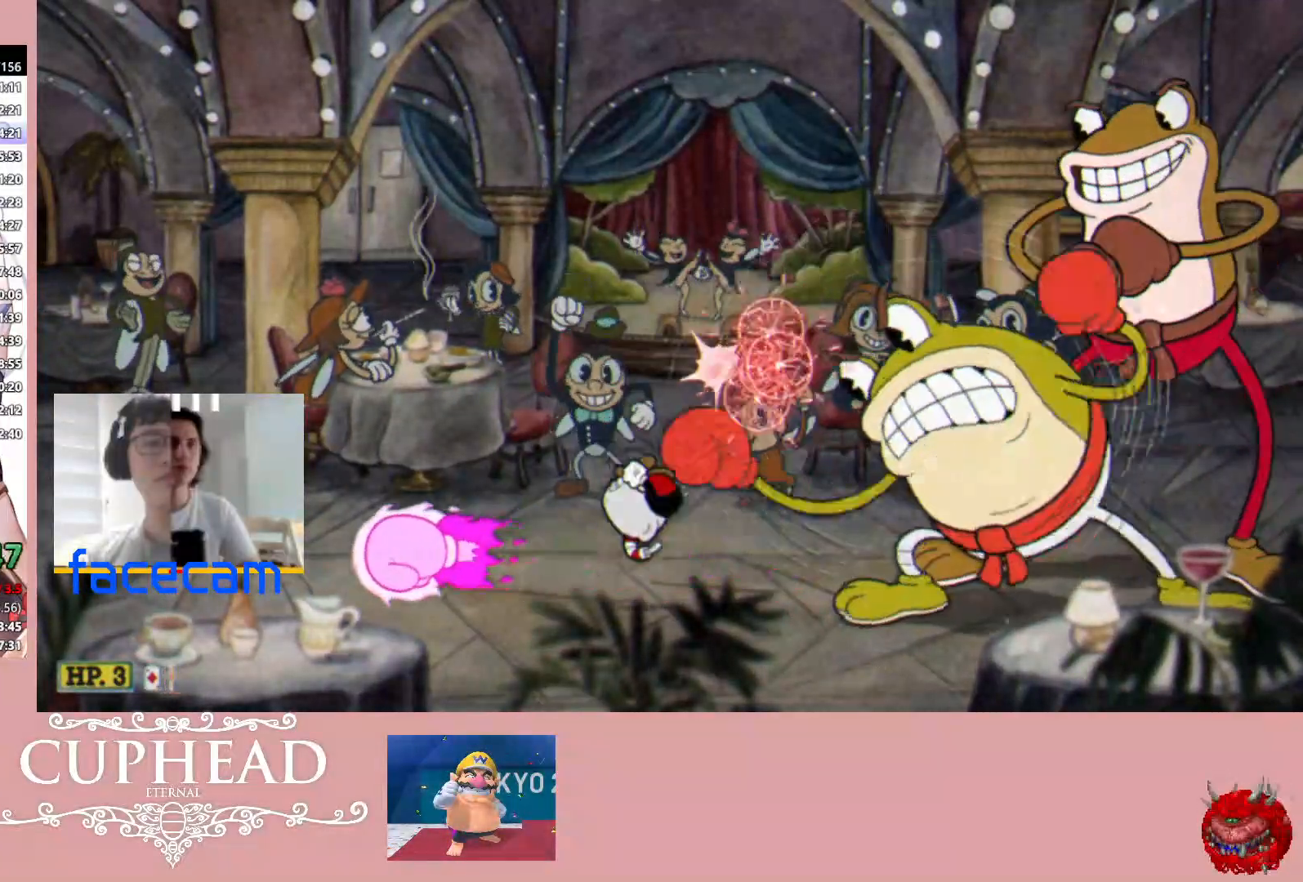
{"buttons": ["R1"], "left_stick": "down", "right_stick": "center", "events": [[83, "left_stick", "down"]]}
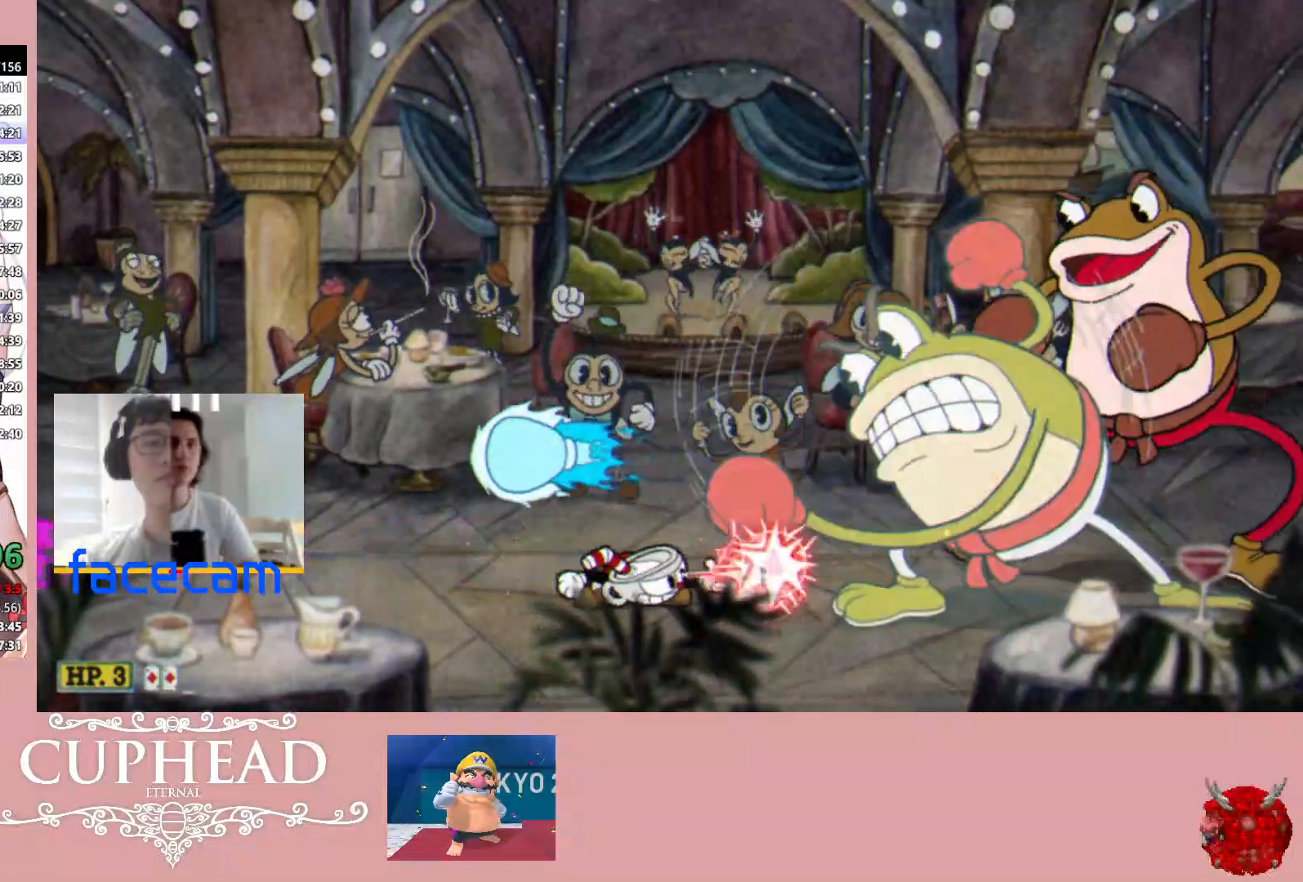
{"buttons": ["R1"], "left_stick": "center", "right_stick": "center", "events": [[117, "left_stick", "center"], [417, "left_stick", "right"], [500, "left_stick", "center"]]}
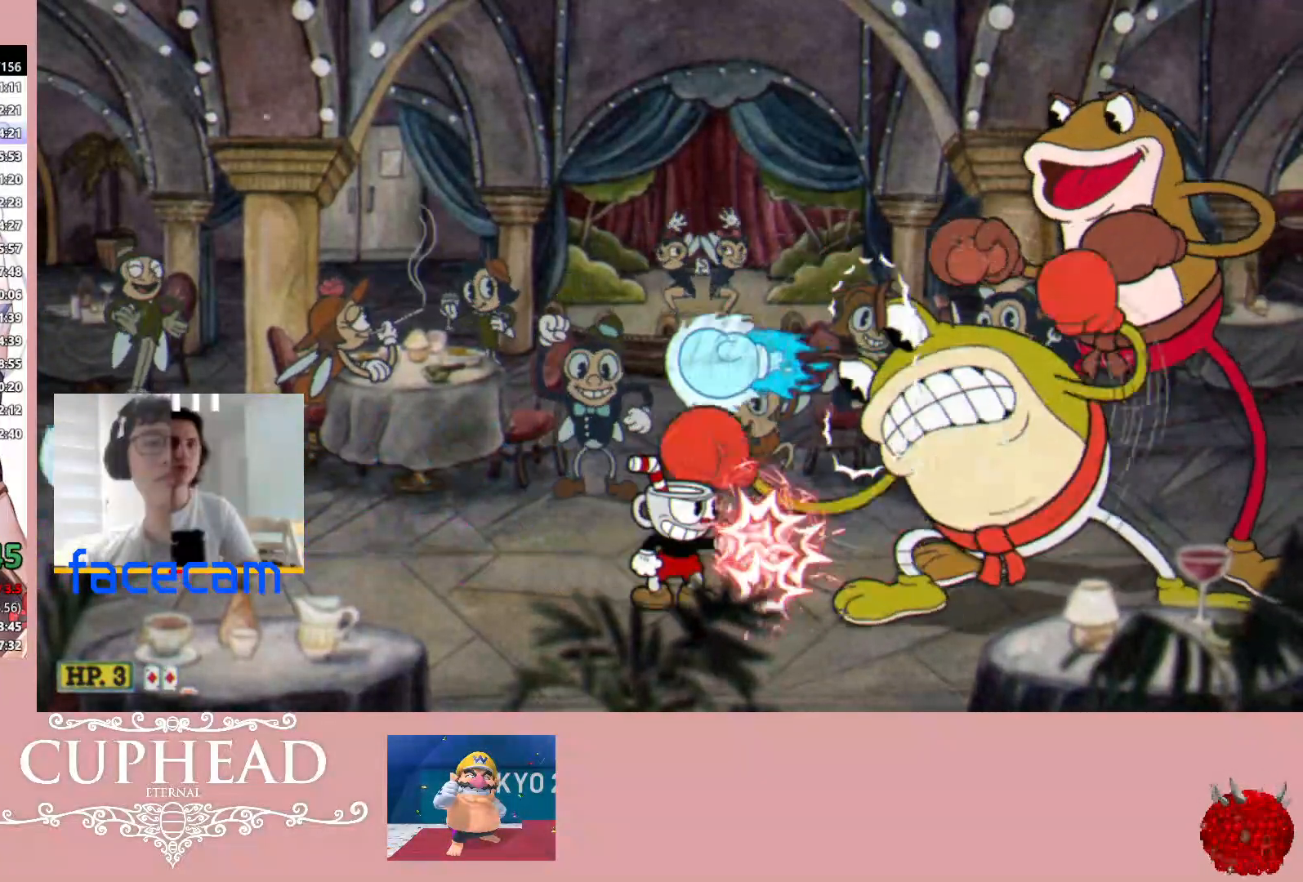
{"buttons": ["R1"], "left_stick": "down", "right_stick": "center", "events": [[500, "left_stick", "down"]]}
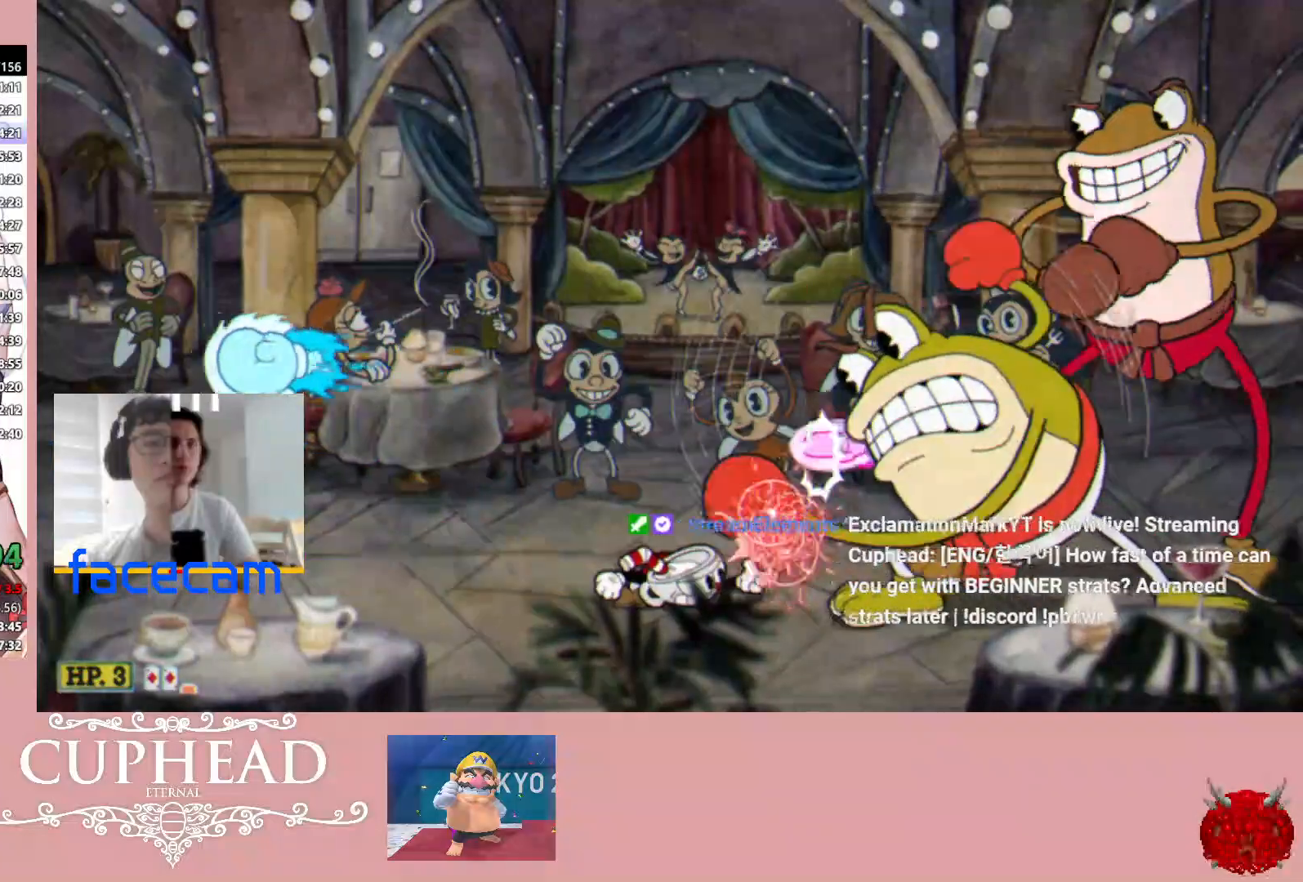
{"buttons": ["R1"], "left_stick": "center", "right_stick": "center", "events": [[383, "left_stick", "center"]]}
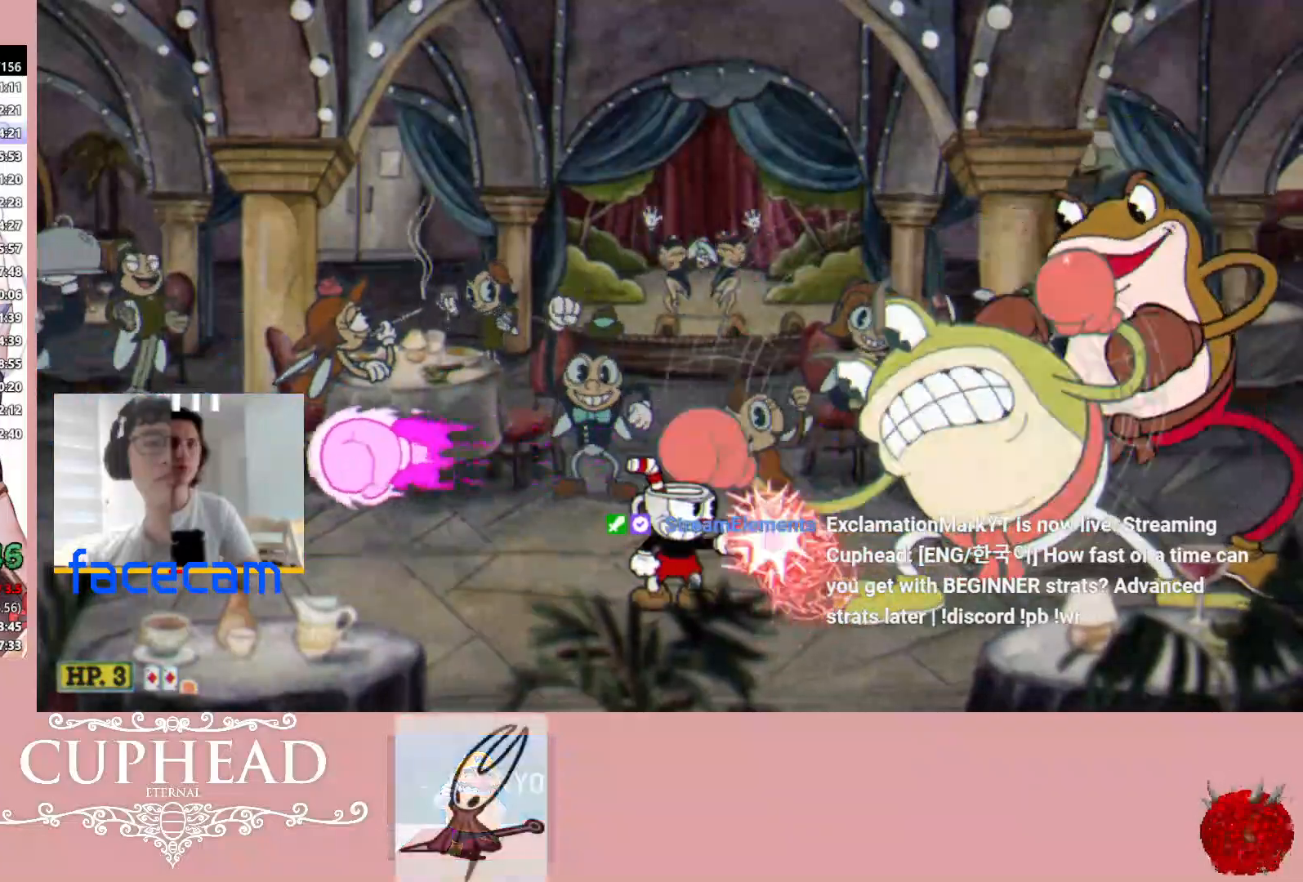
{"buttons": ["R1"], "left_stick": "center", "right_stick": "center", "events": [[83, "A", "down"], [183, "A", "up"]]}
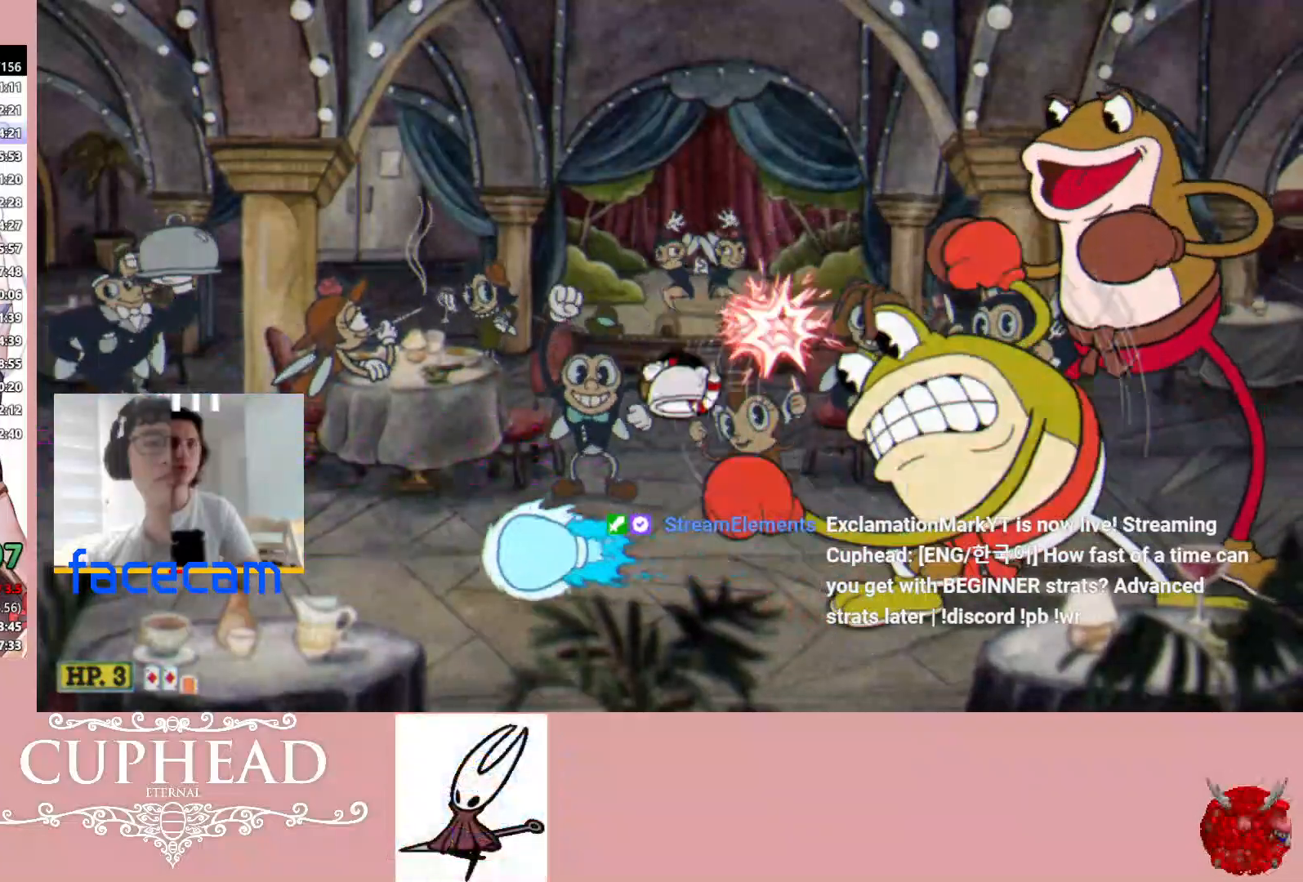
{"buttons": ["R1"], "left_stick": "down", "right_stick": "center", "events": [[200, "left_stick", "down"]]}
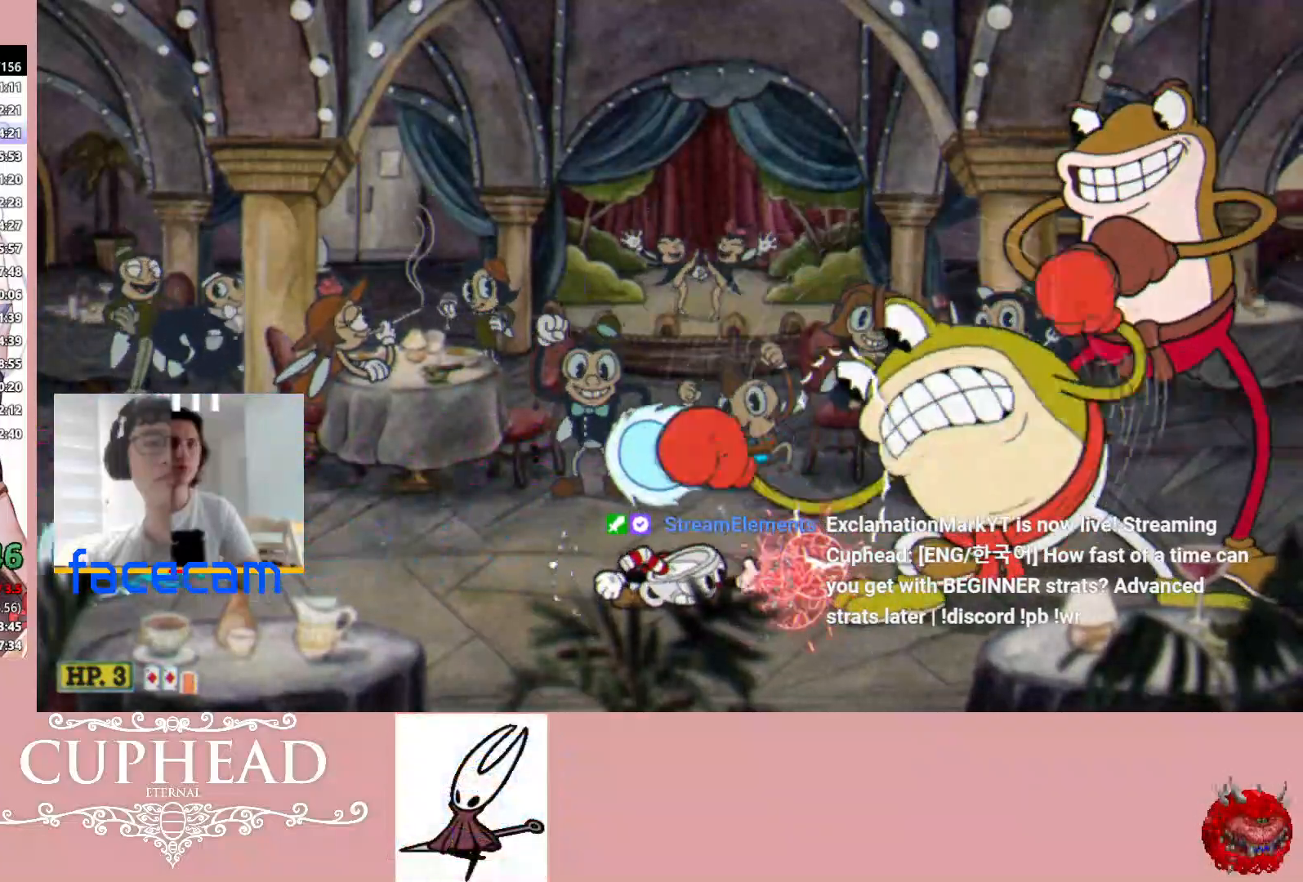
{"buttons": ["R1"], "left_stick": "center", "right_stick": "center", "events": [[217, "left_stick", "center"]]}
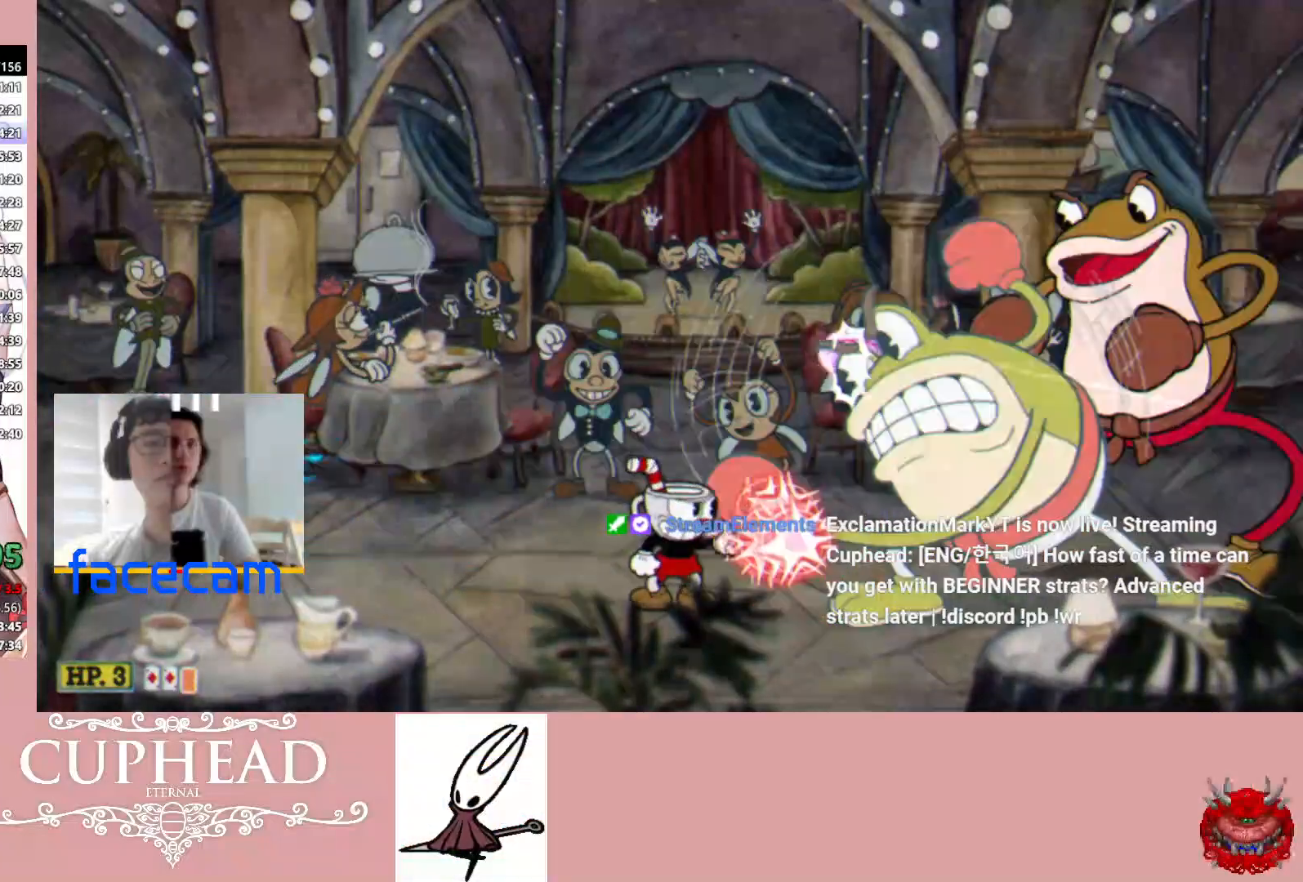
{"buttons": ["R1"], "left_stick": "center", "right_stick": "center", "events": []}
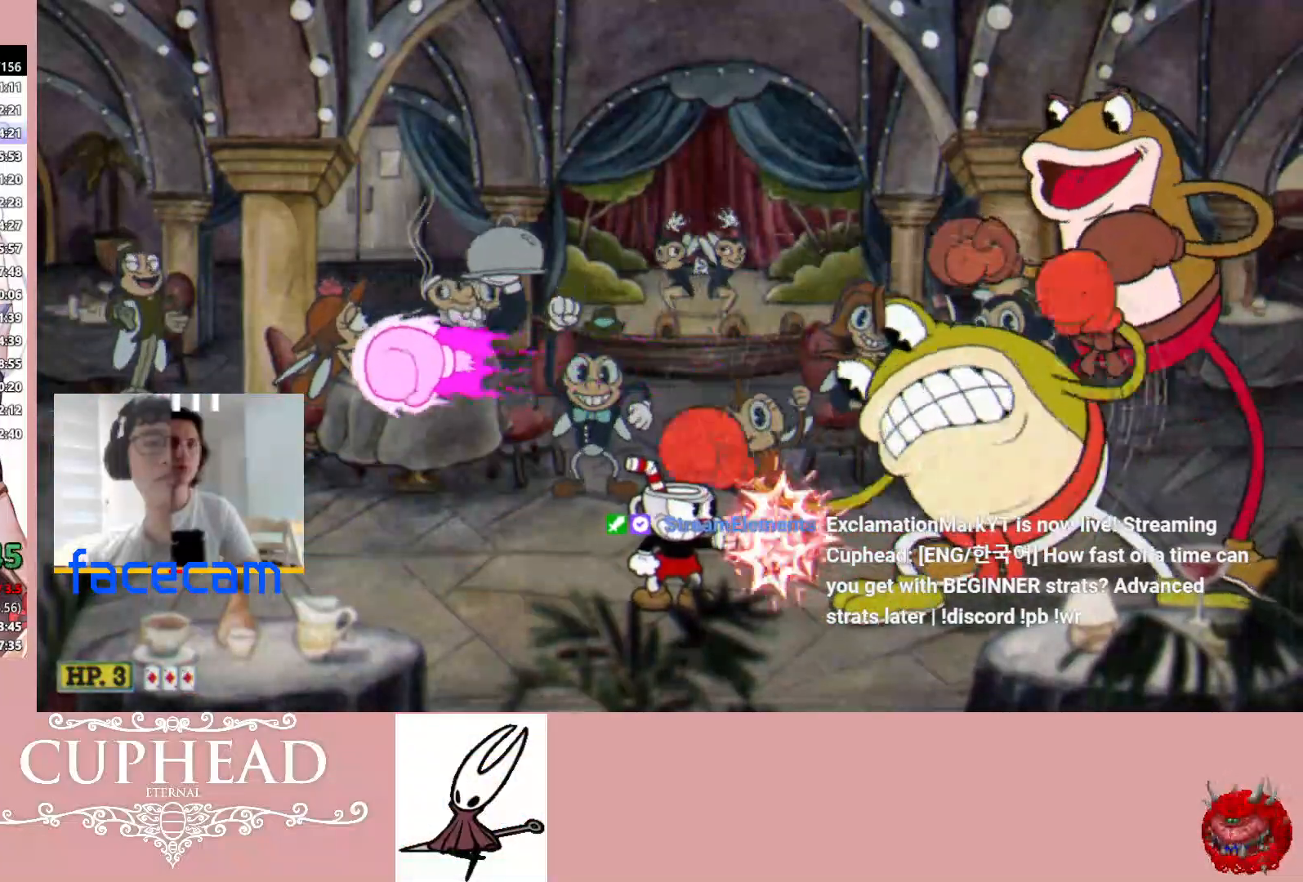
{"buttons": [], "left_stick": "down", "right_stick": "center", "events": [[17, "left_stick", "down"], [33, "R1", "up"]]}
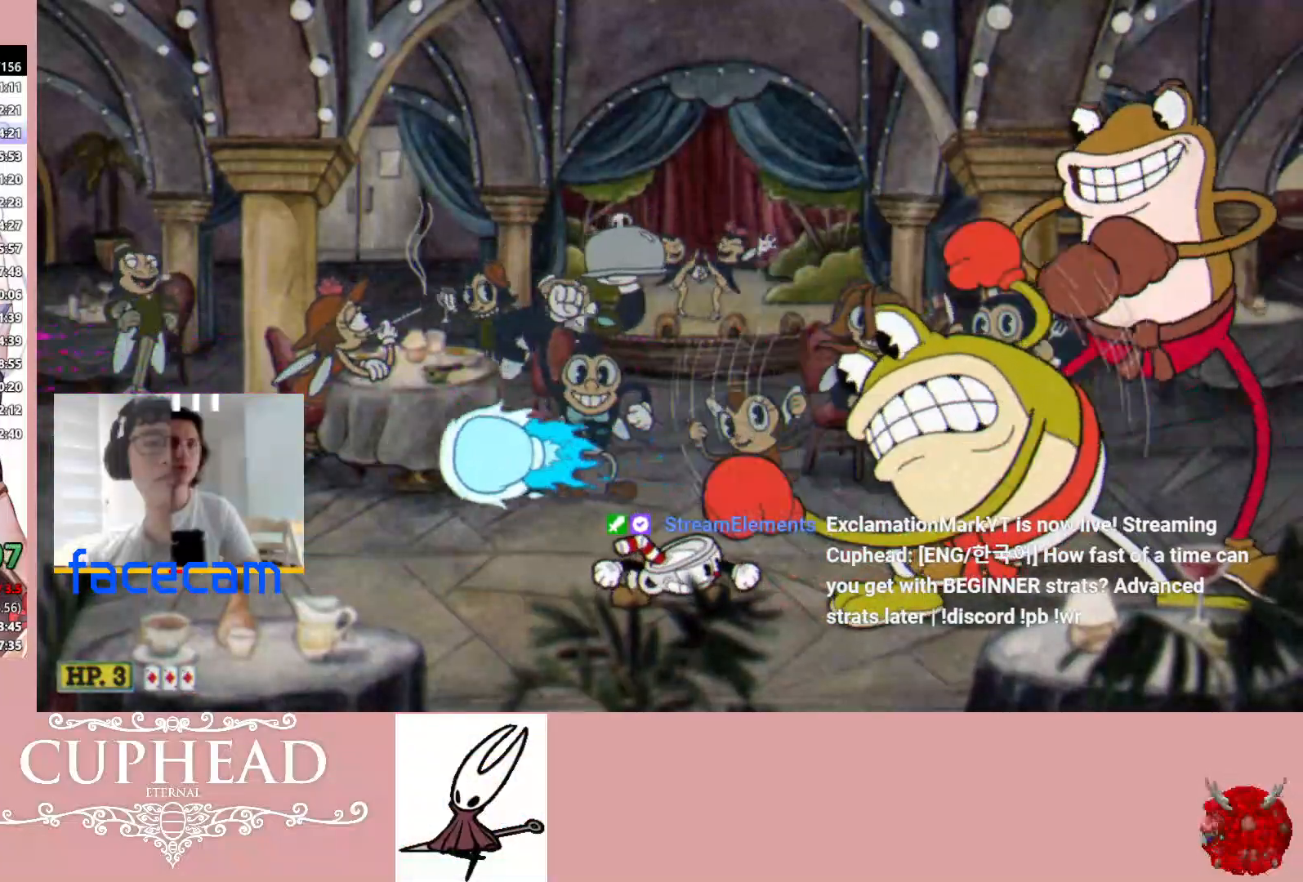
{"buttons": [], "left_stick": "center", "right_stick": "center", "events": [[67, "left_stick", "center"], [217, "A", "down"], [400, "A", "up"]]}
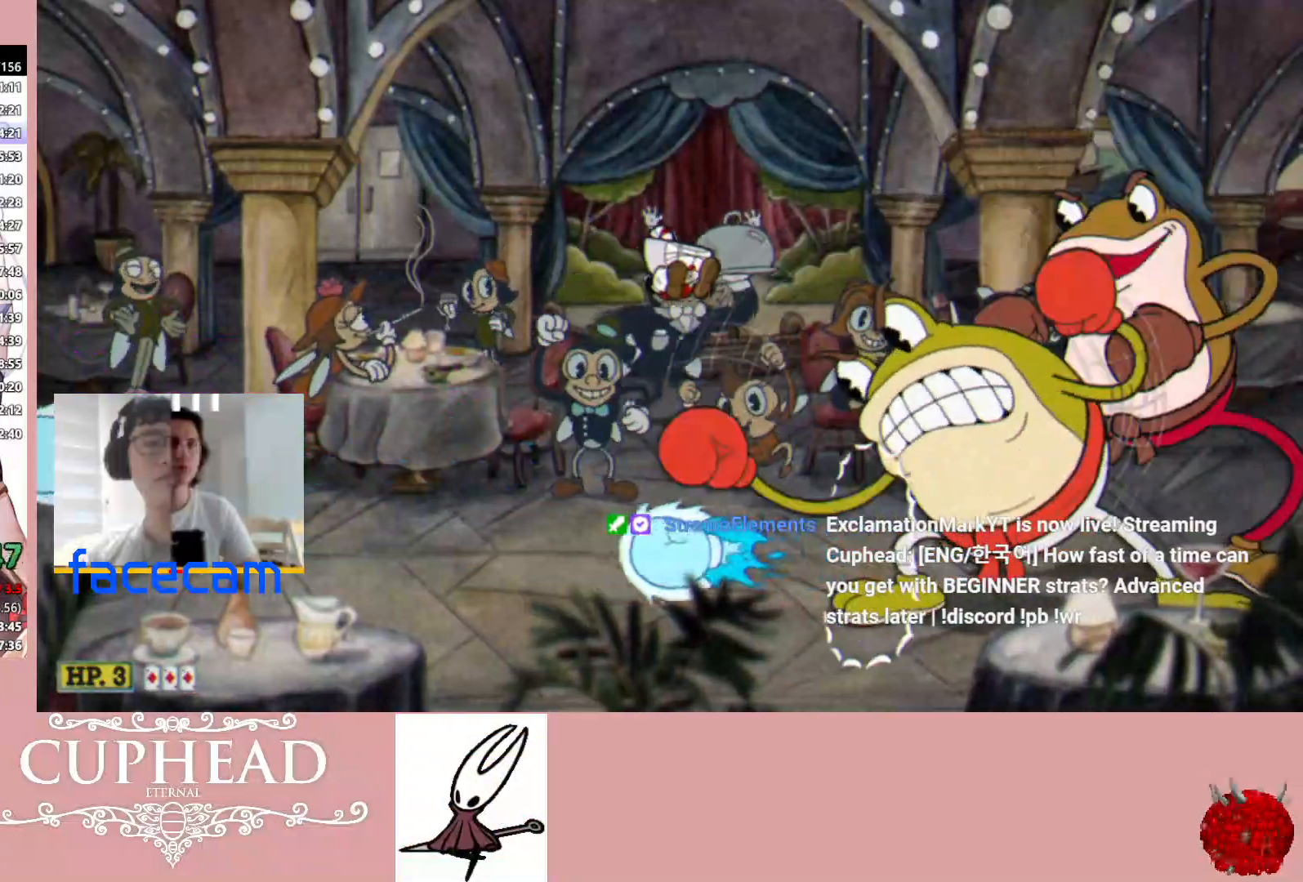
{"buttons": [], "left_stick": "center", "right_stick": "center", "events": []}
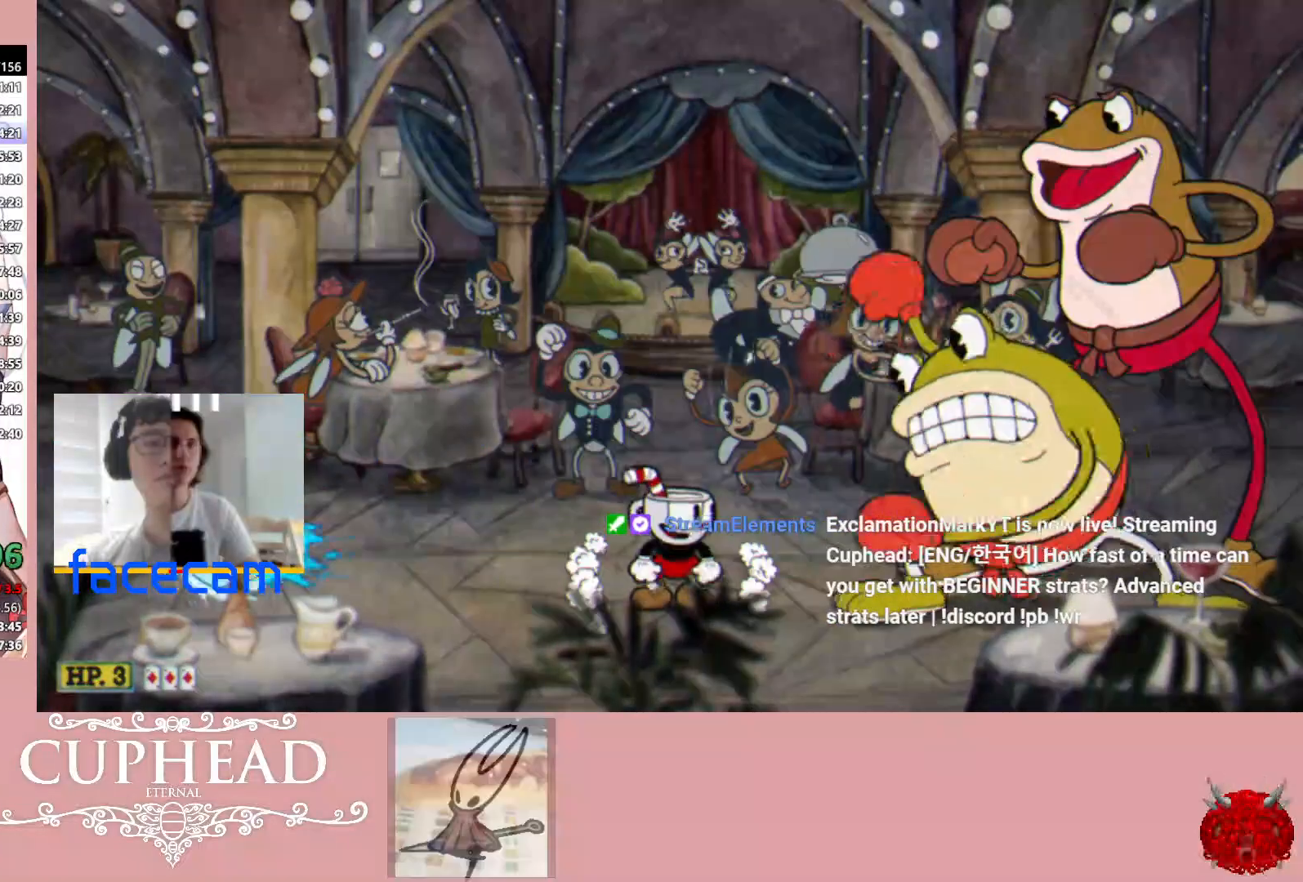
{"buttons": [], "left_stick": "right", "right_stick": "center", "events": [[17, "left_stick", "right"]]}
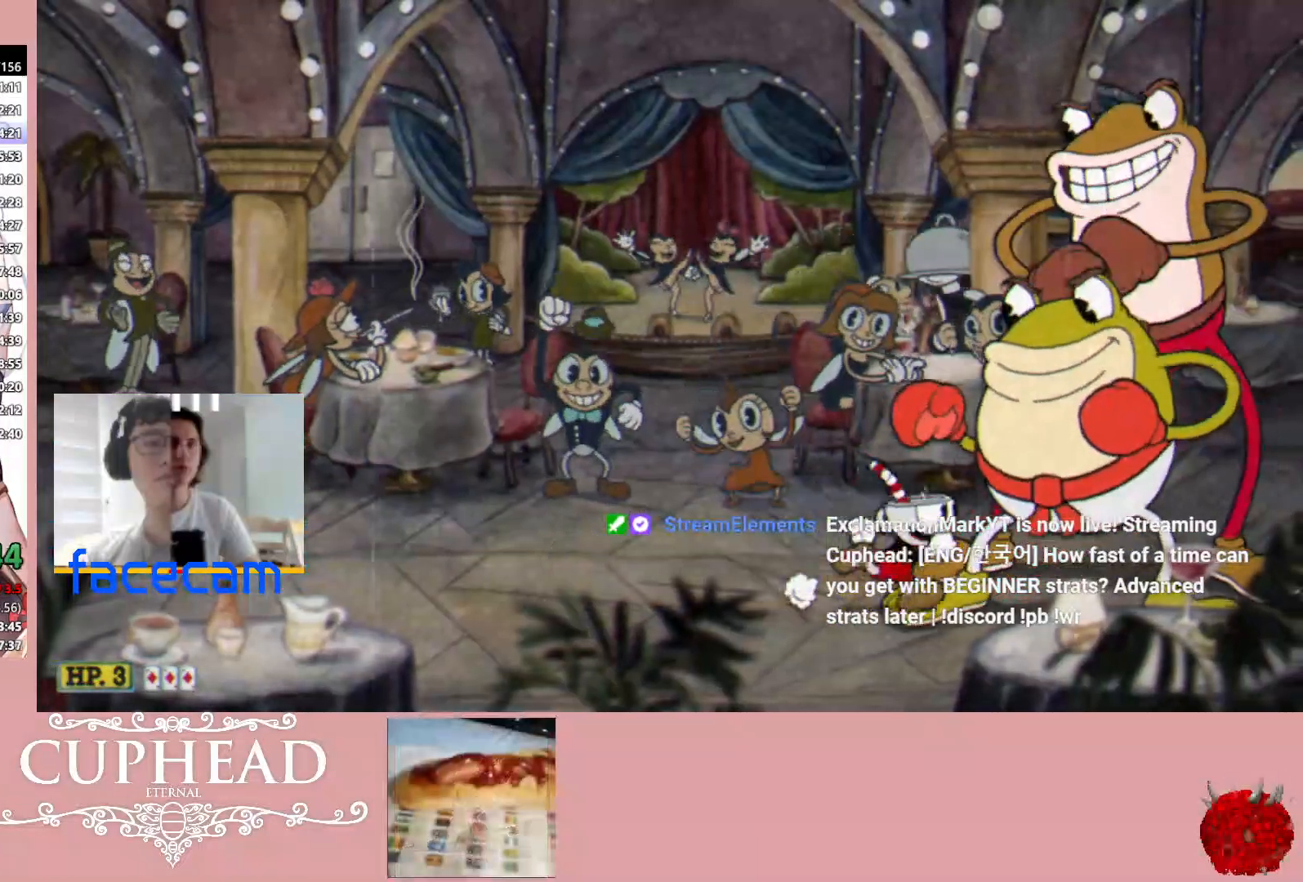
{"buttons": ["R1"], "left_stick": "down", "right_stick": "center", "events": [[50, "left_stick", "down"], [467, "R1", "down"]]}
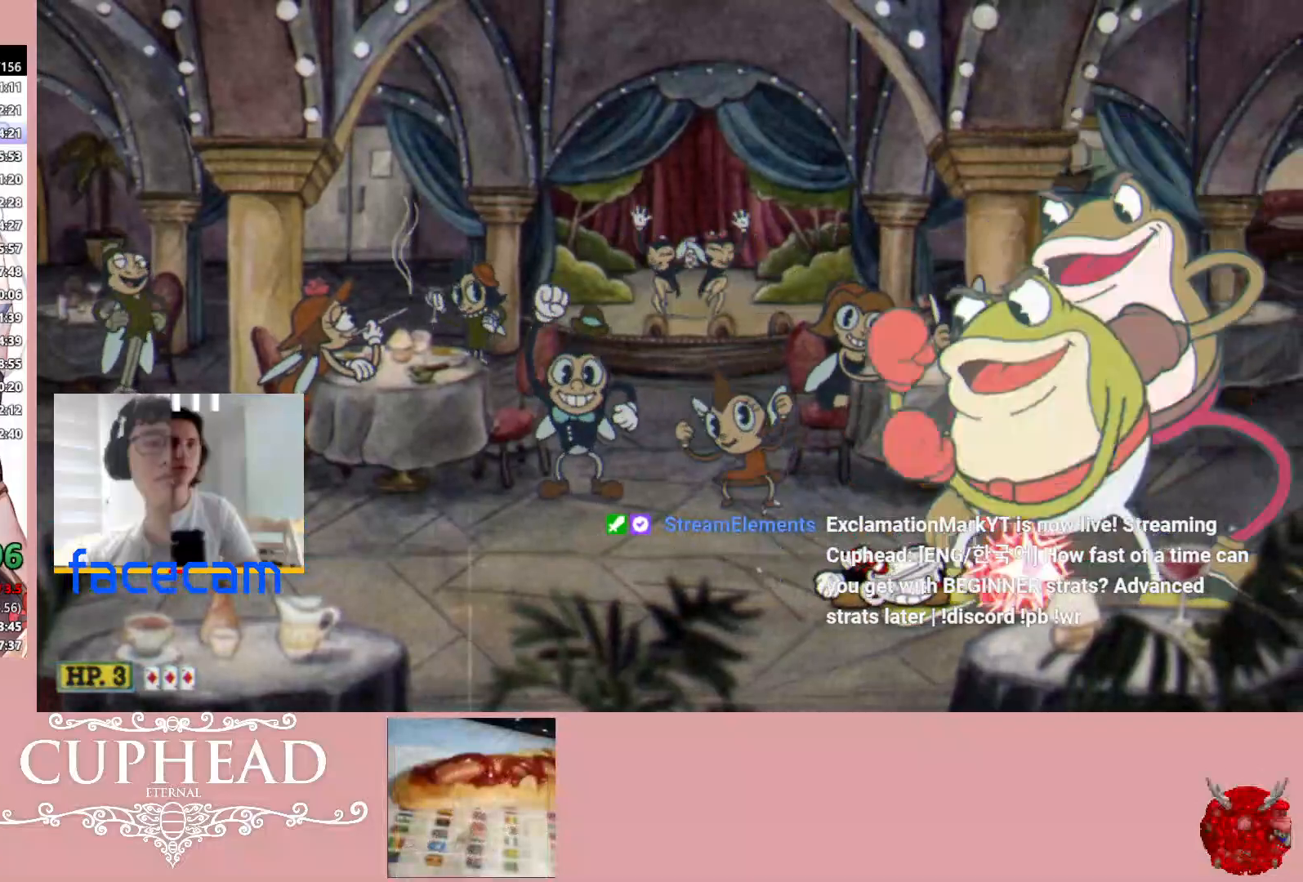
{"buttons": ["R1"], "left_stick": "down", "right_stick": "center", "events": []}
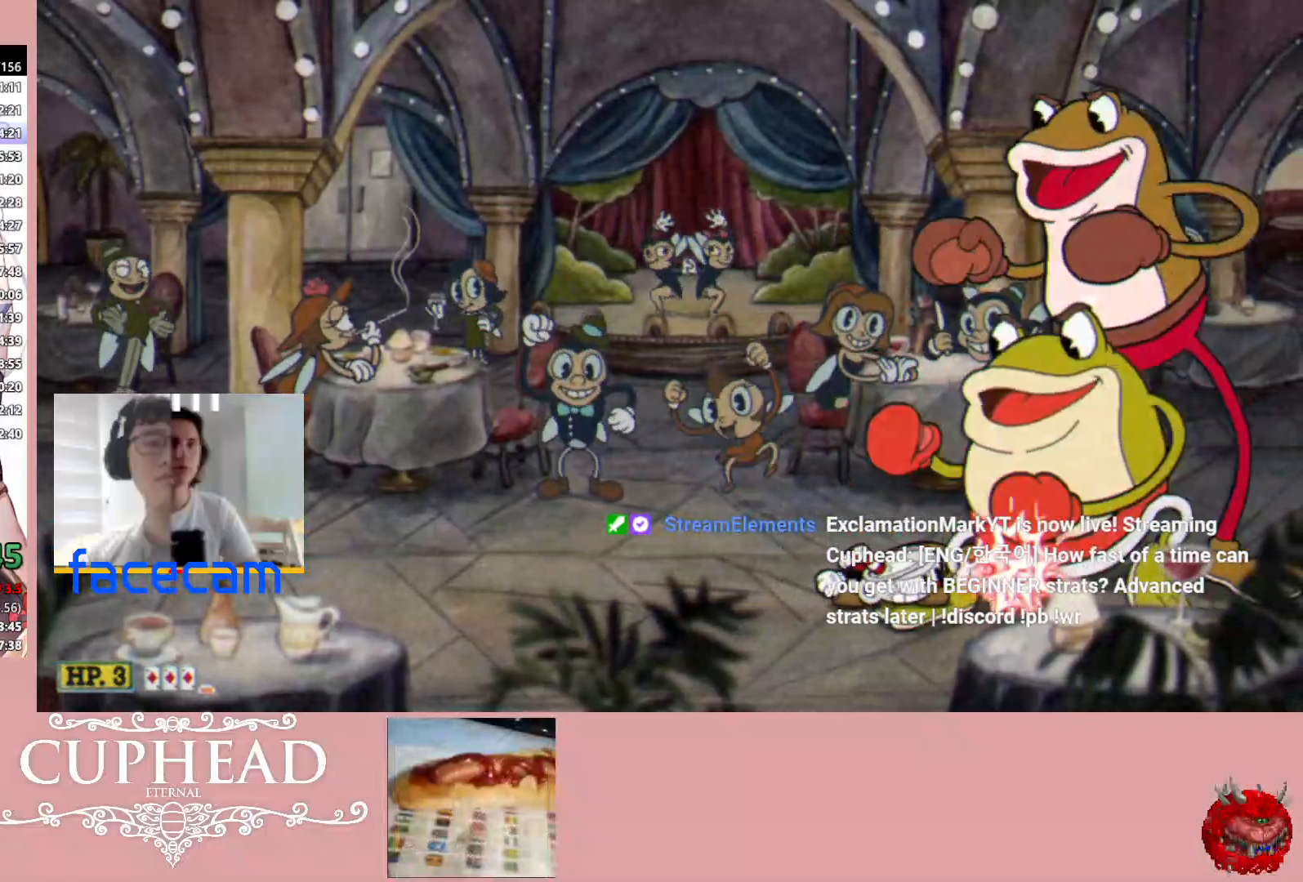
{"buttons": ["R1"], "left_stick": "down", "right_stick": "center", "events": []}
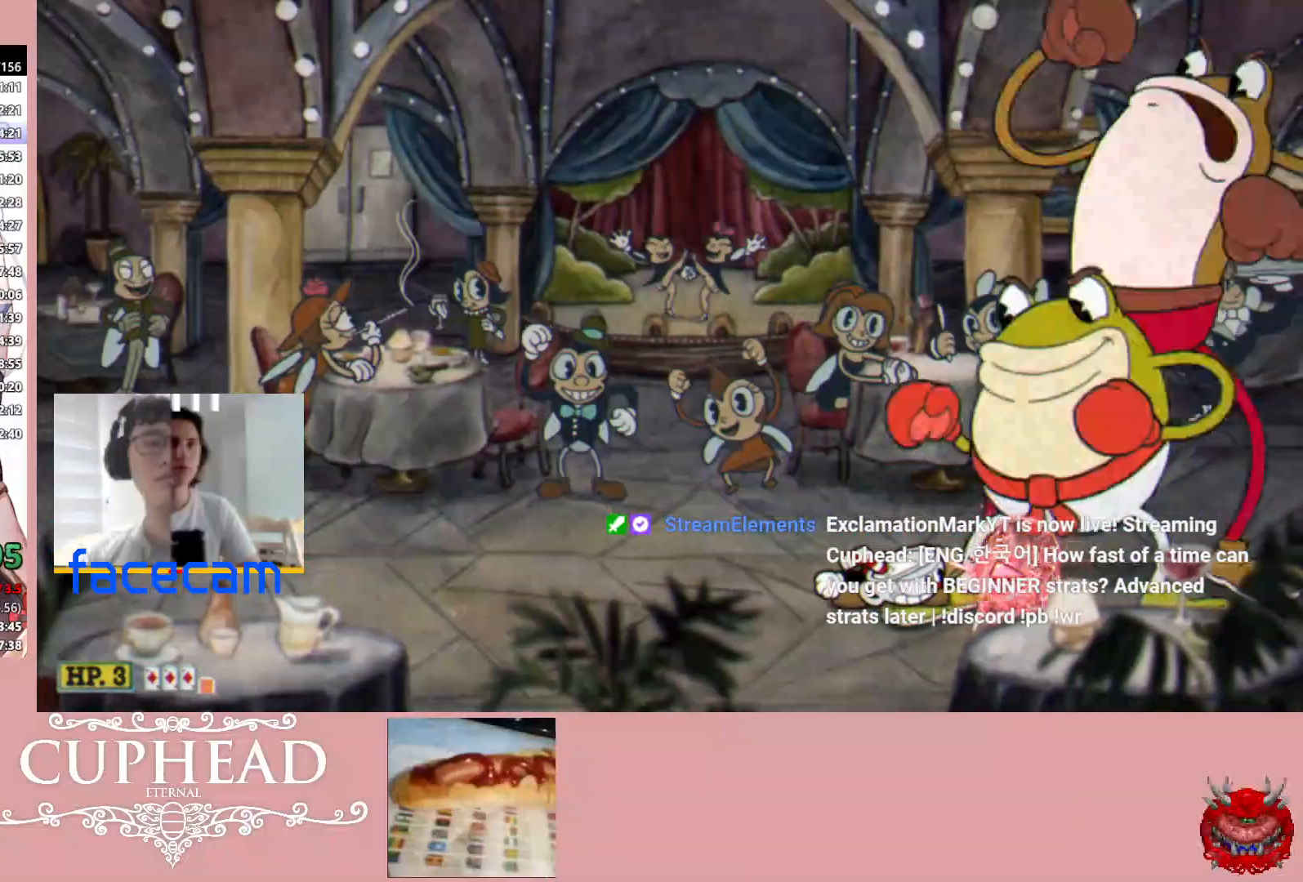
{"buttons": ["R1"], "left_stick": "down", "right_stick": "center", "events": []}
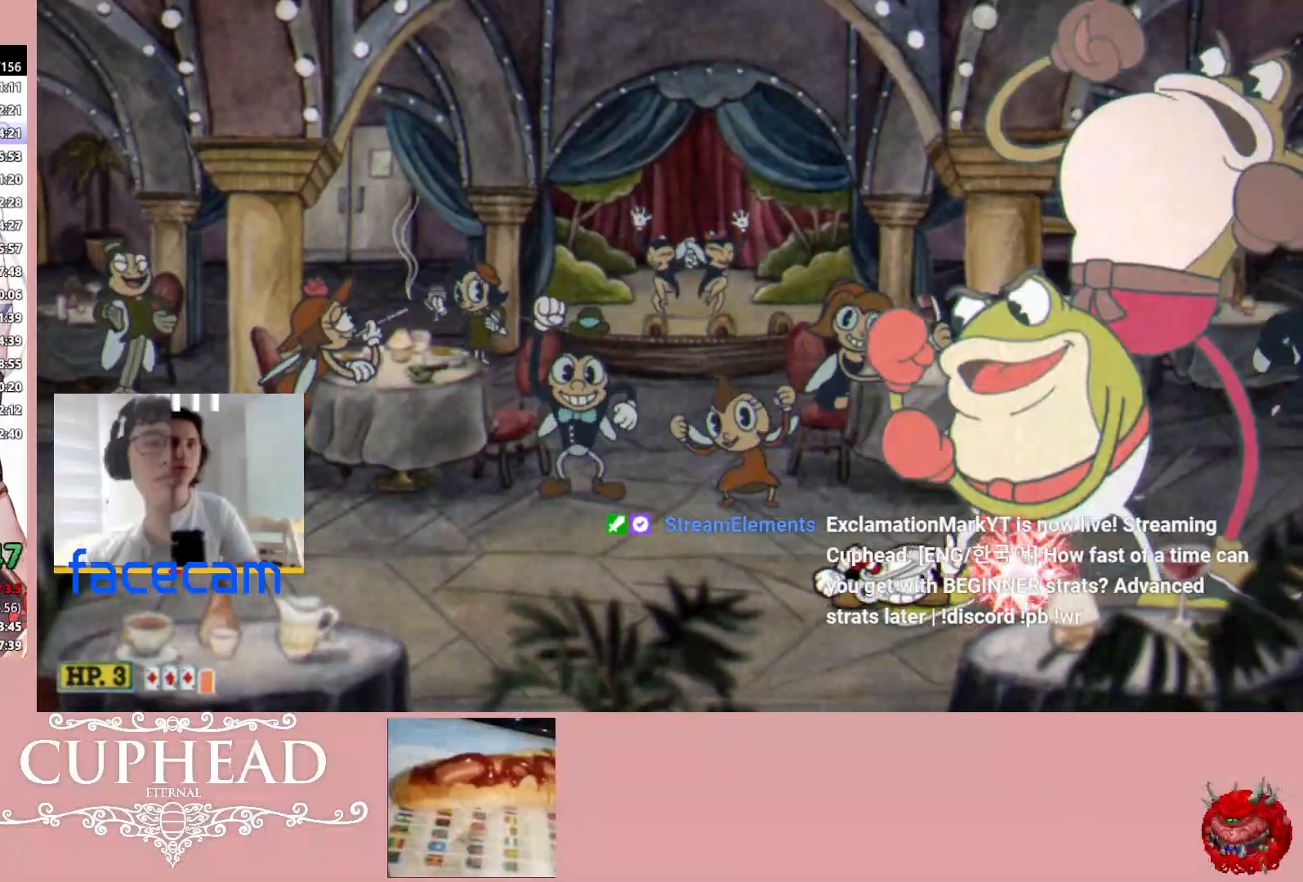
{"buttons": ["L1", "R1"], "left_stick": "down", "right_stick": "center", "events": [[483, "L1", "down"]]}